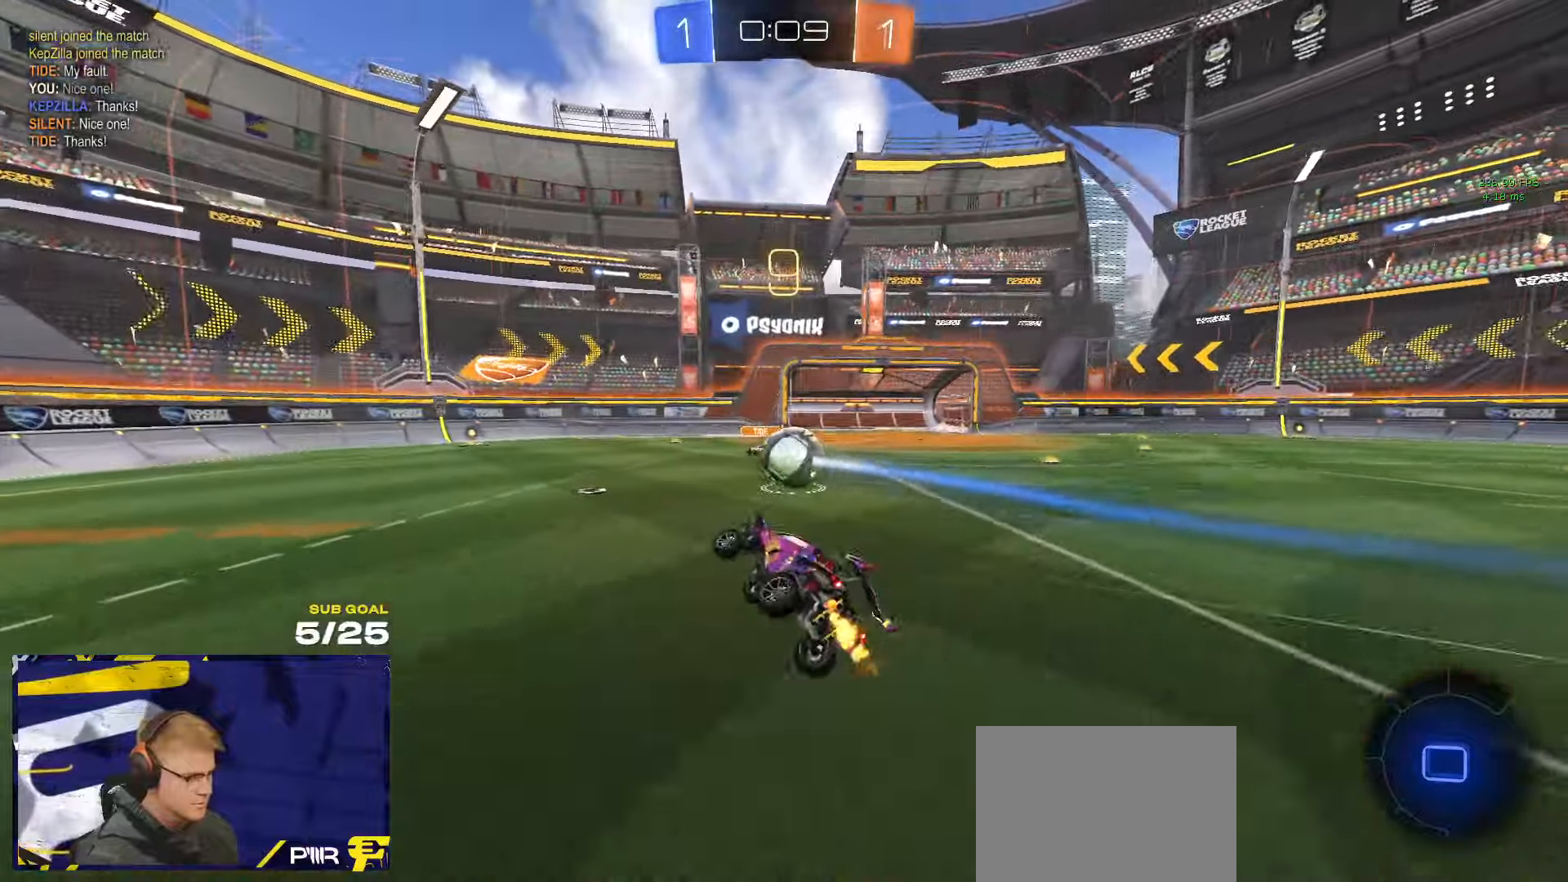
Gameplay with a controller (Xbox layout); each line is a JSON object with the inputs held at the frame after it. "events" lists button and stick changes between this image and that frame as [ms after this image, input, new state], when the widget could be followed in between. Not read: R2.
{"buttons": ["Y"], "left_stick": "left", "right_stick": "center", "events": [[16, "L1", "up"], [250, "left_stick", "left"], [450, "Y", "down"]]}
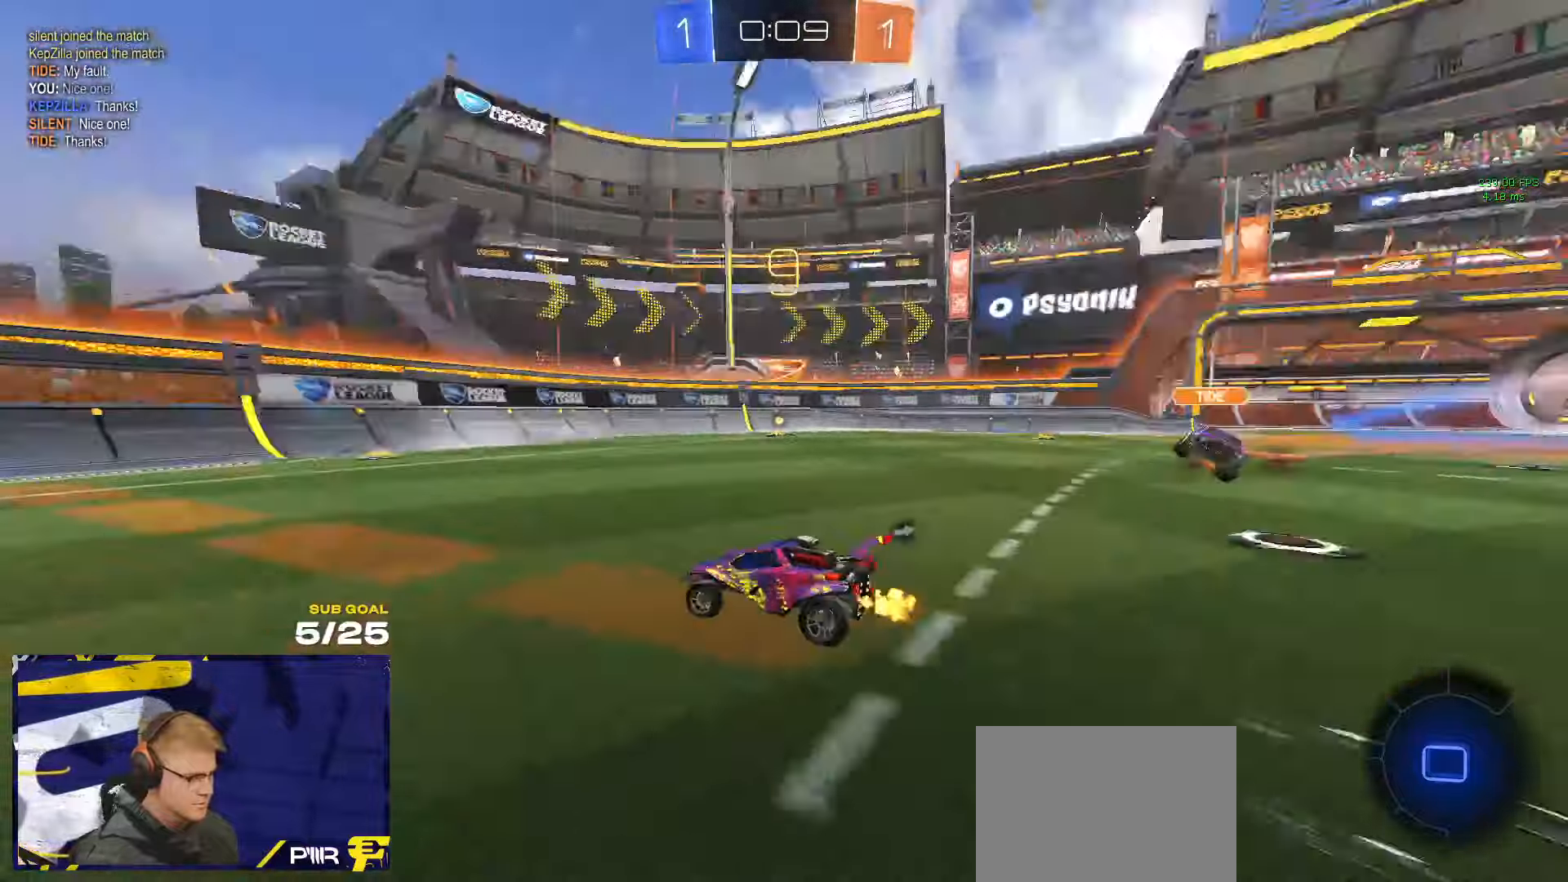
{"buttons": [], "left_stick": "left", "right_stick": "center", "events": [[33, "Y", "up"], [350, "Y", "down"], [416, "Y", "up"]]}
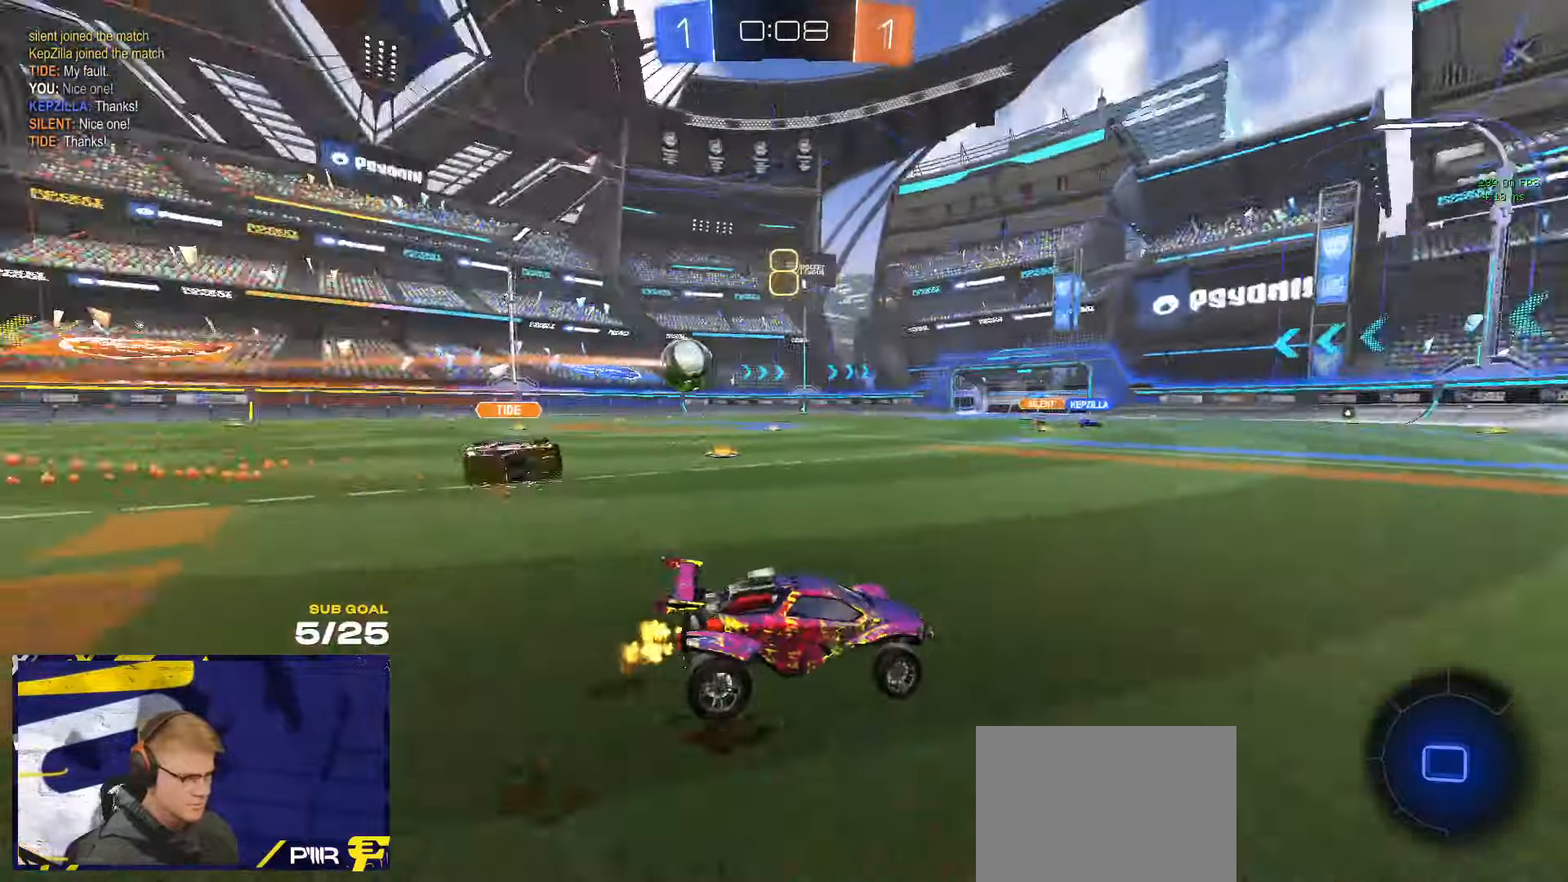
{"buttons": ["L3"], "left_stick": "down", "right_stick": "center", "events": [[116, "A", "down"], [133, "L3", "down"], [216, "A", "up"], [266, "left_stick", "up"], [300, "A", "down"], [350, "left_stick", "down"], [416, "A", "up"]]}
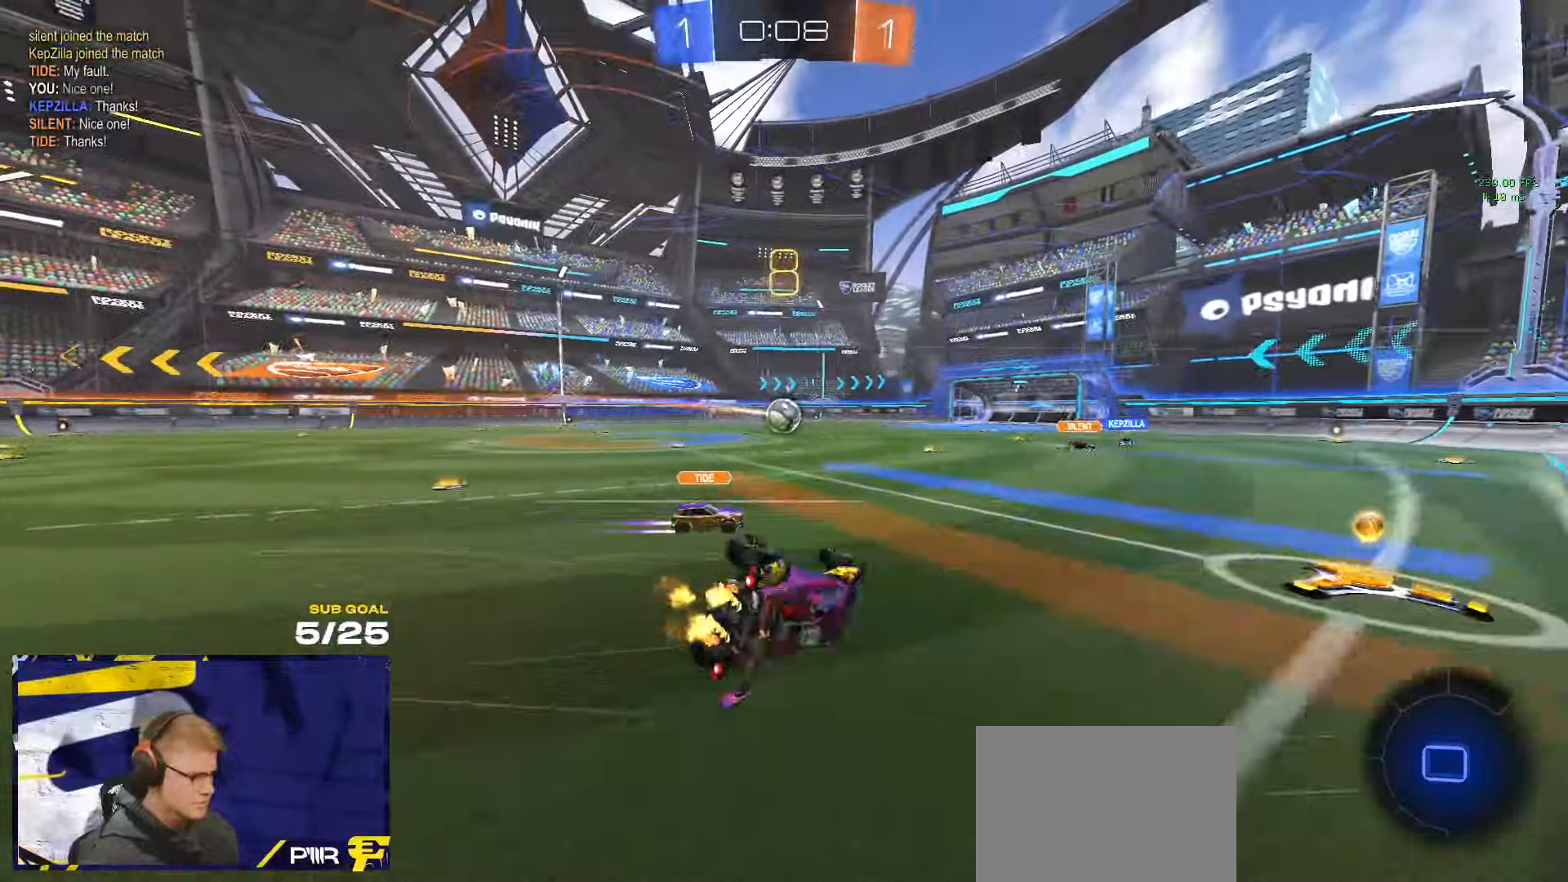
{"buttons": [], "left_stick": "center", "right_stick": "center", "events": [[66, "left_stick", "down-right"], [166, "left_stick", "right"], [366, "L3", "up"], [433, "left_stick", "center"]]}
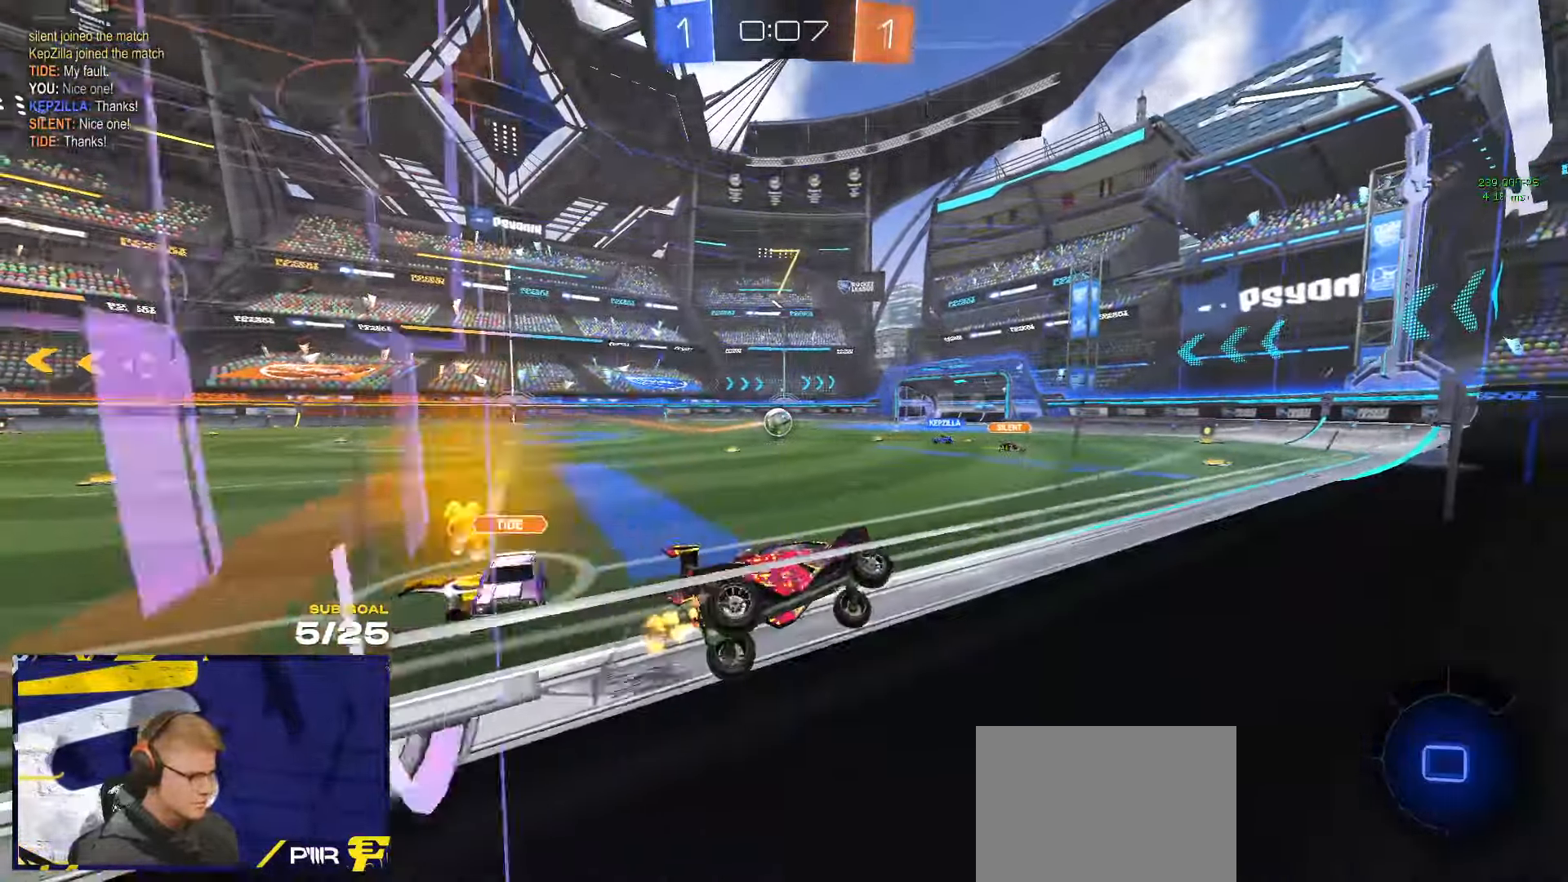
{"buttons": ["L3"], "left_stick": "down", "right_stick": "center", "events": [[83, "left_stick", "left"], [333, "A", "down"], [333, "left_stick", "down-right"], [350, "L3", "down"], [416, "left_stick", "down"], [466, "A", "up"]]}
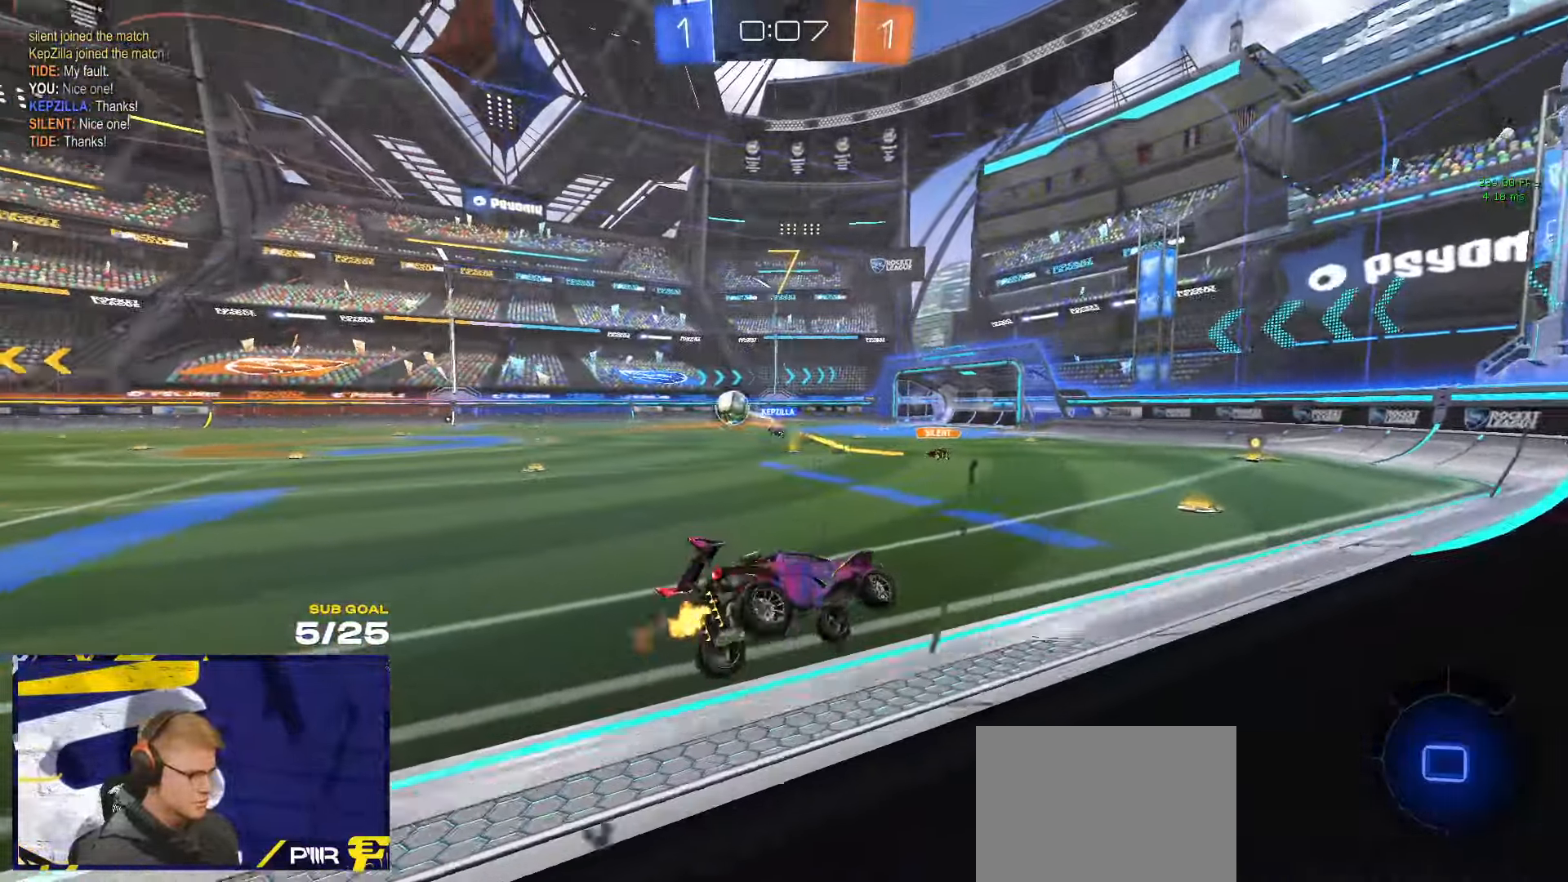
{"buttons": [], "left_stick": "center", "right_stick": "center", "events": [[16, "L3", "up"], [16, "left_stick", "down-right"], [116, "left_stick", "center"], [166, "left_stick", "down"], [216, "Y", "down"], [266, "L1", "down"], [266, "Y", "up"], [266, "left_stick", "up"], [366, "A", "down"], [366, "L1", "up"], [450, "A", "up"], [483, "left_stick", "center"]]}
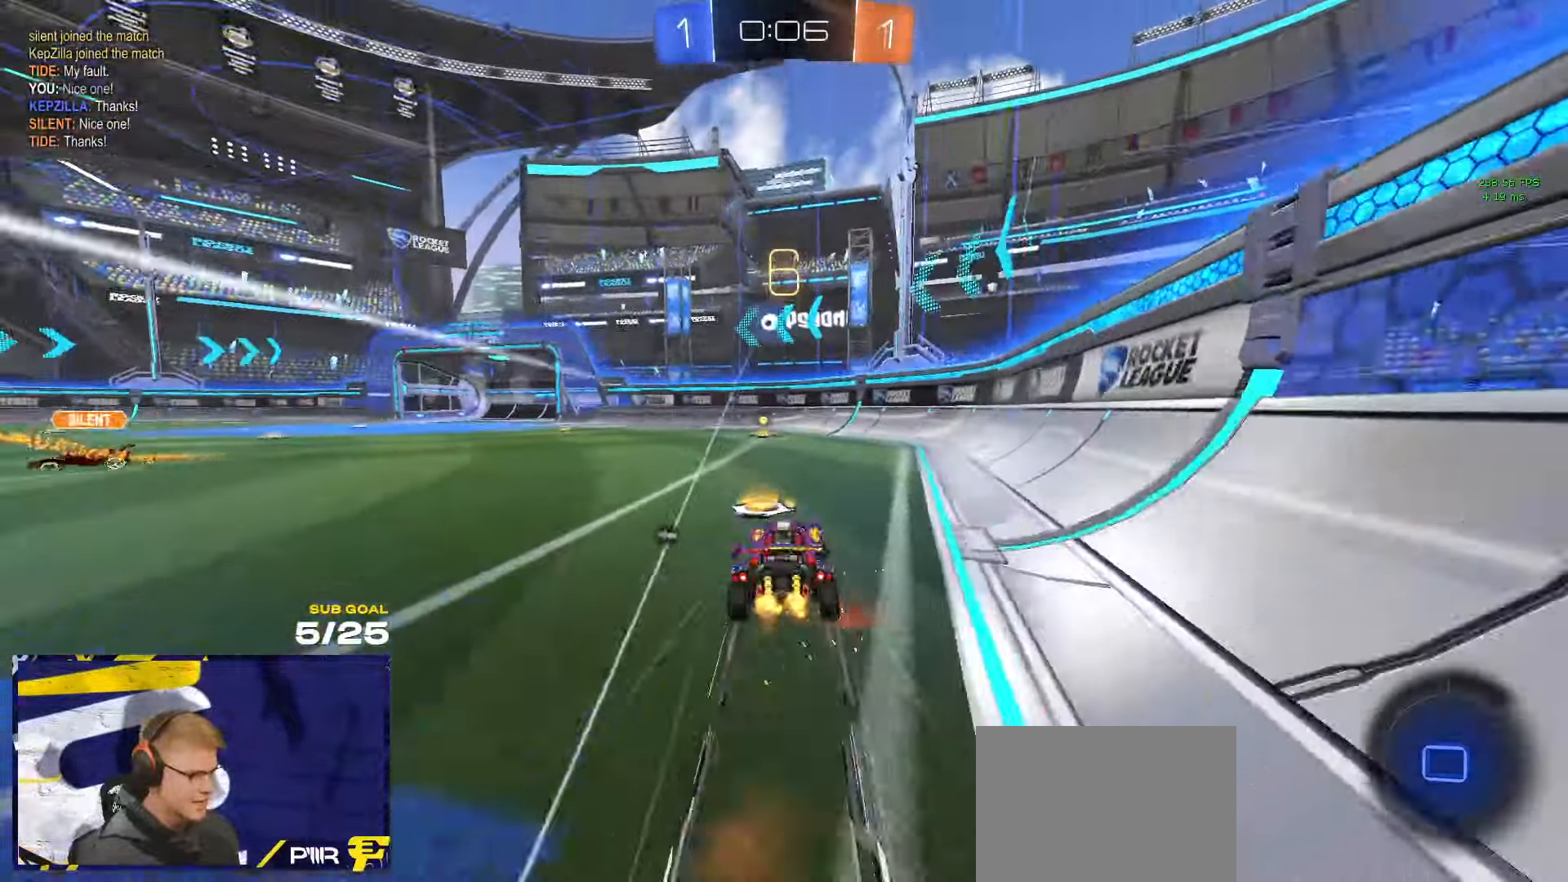
{"buttons": [], "left_stick": "left", "right_stick": "center", "events": [[83, "R1", "down"], [166, "Y", "down"], [233, "R1", "up"], [250, "Y", "up"], [400, "left_stick", "left"]]}
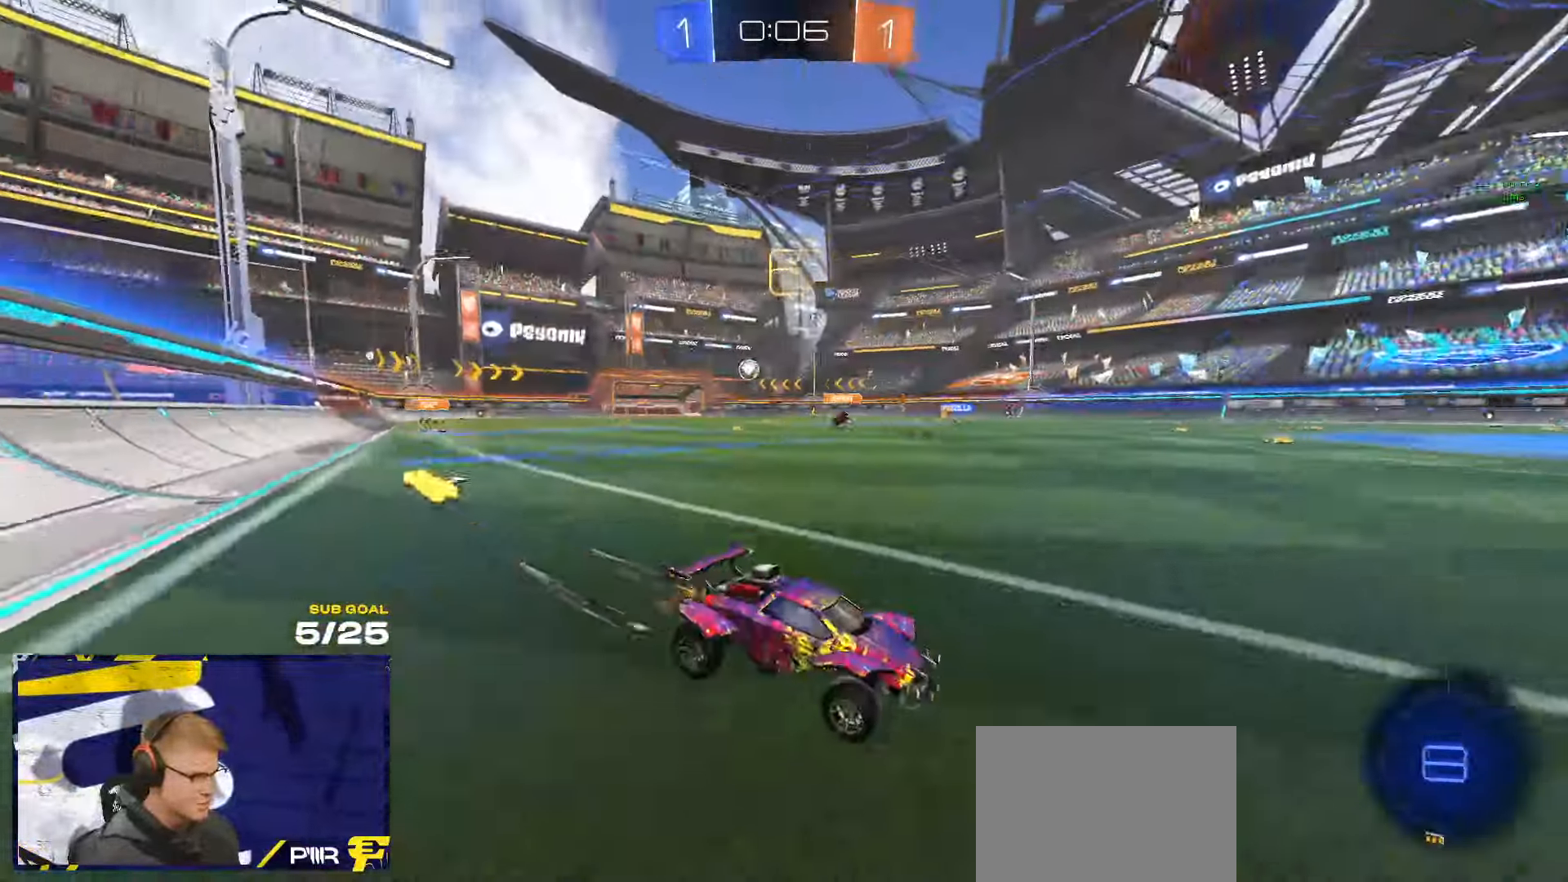
{"buttons": ["R1"], "left_stick": "left", "right_stick": "center", "events": [[16, "R1", "down"], [16, "X", "down"], [116, "X", "up"]]}
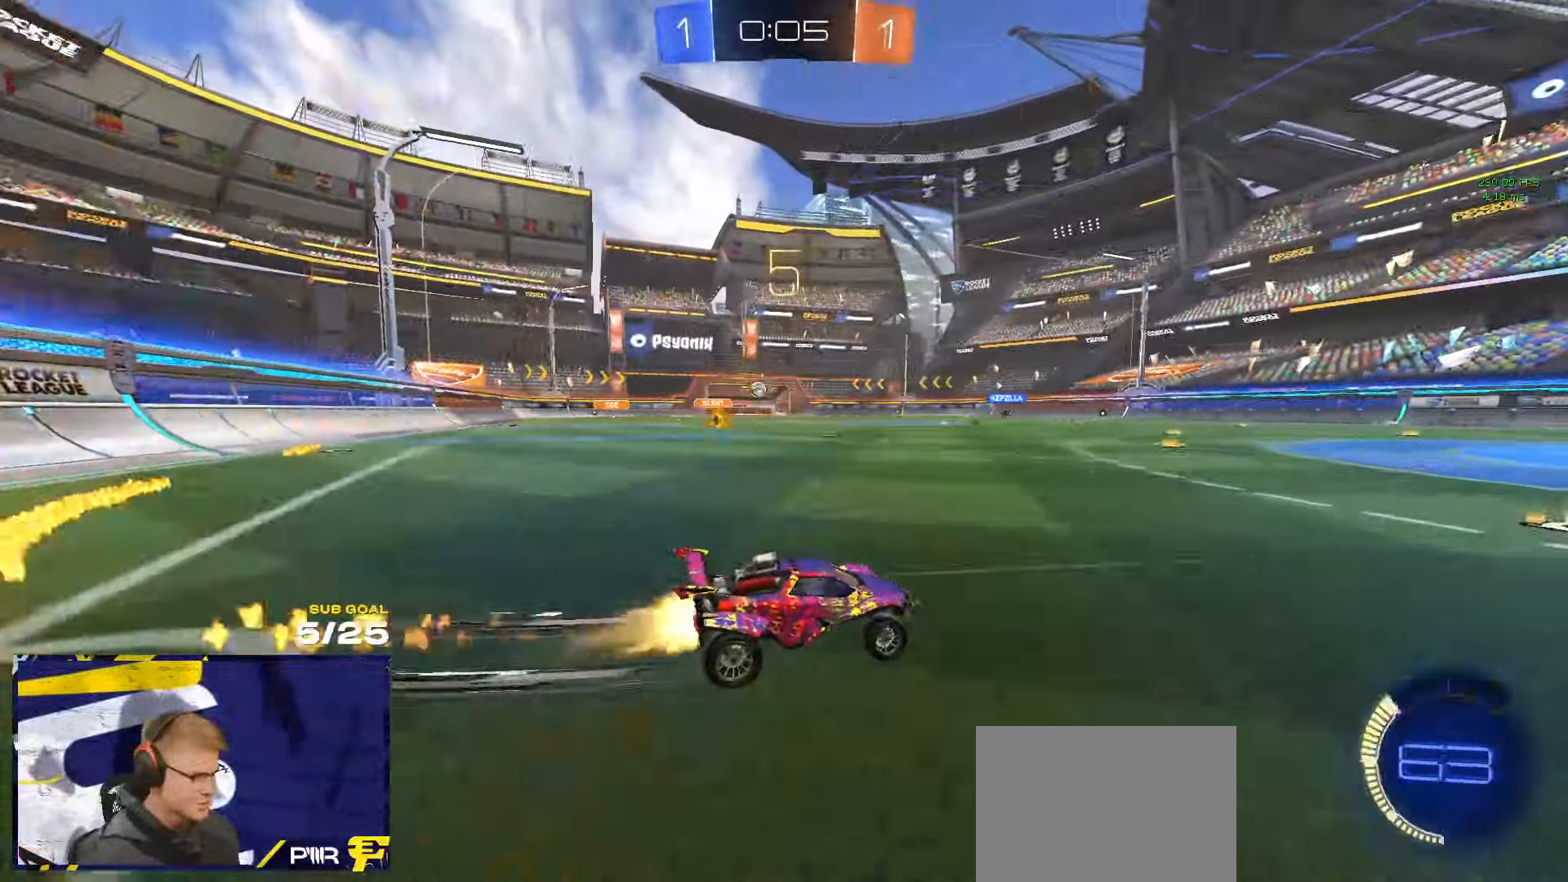
{"buttons": [], "left_stick": "left", "right_stick": "center", "events": [[16, "R1", "up"], [50, "left_stick", "up-right"], [166, "left_stick", "left"], [283, "X", "down"], [350, "X", "up"]]}
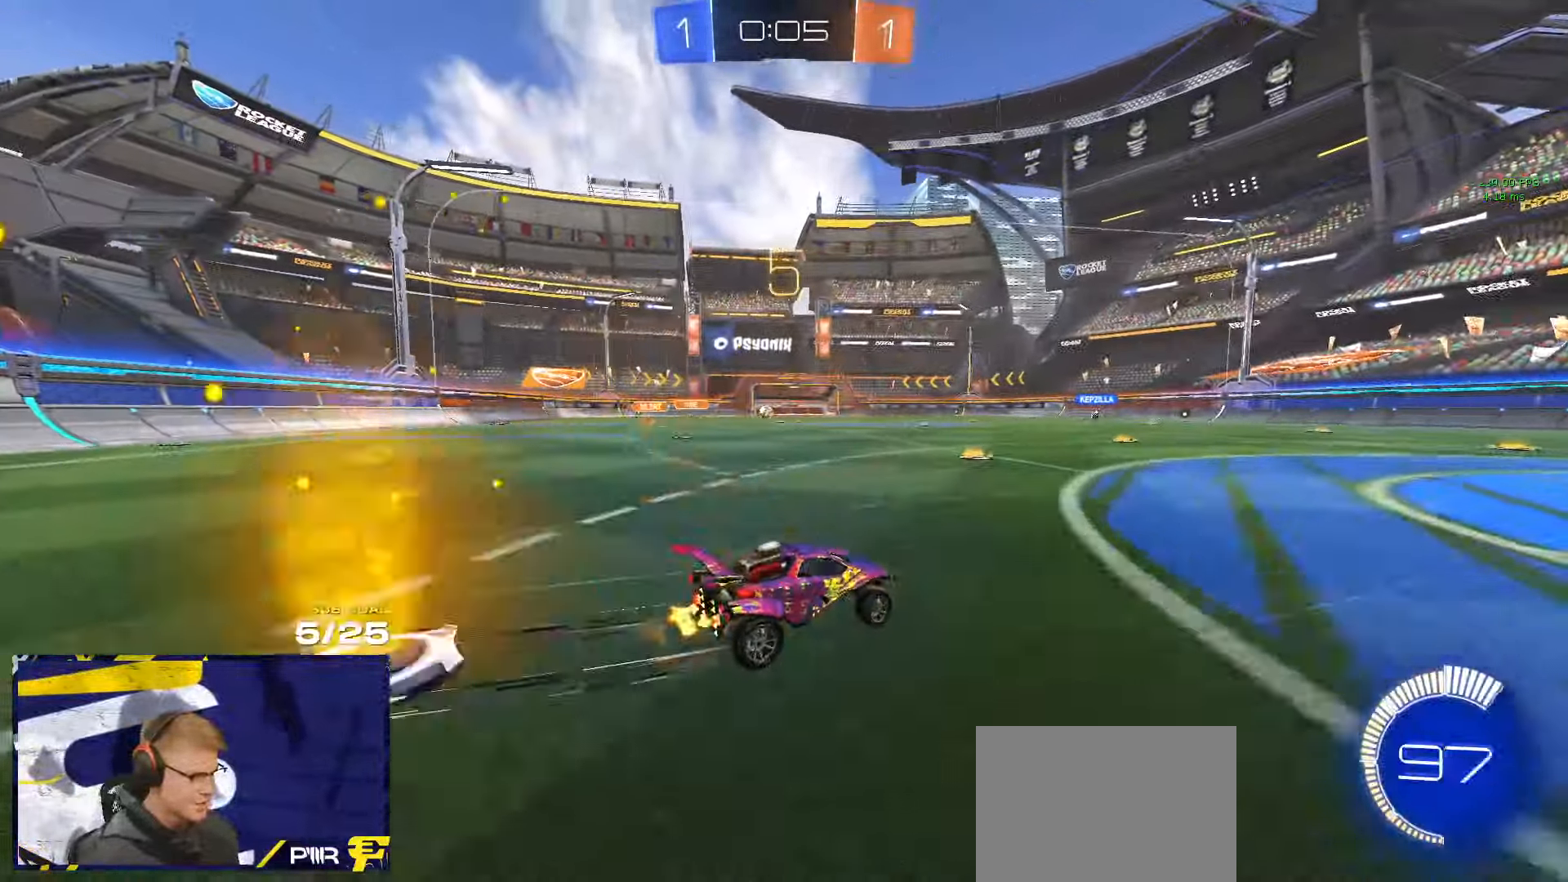
{"buttons": [], "left_stick": "center", "right_stick": "center", "events": [[467, "left_stick", "center"]]}
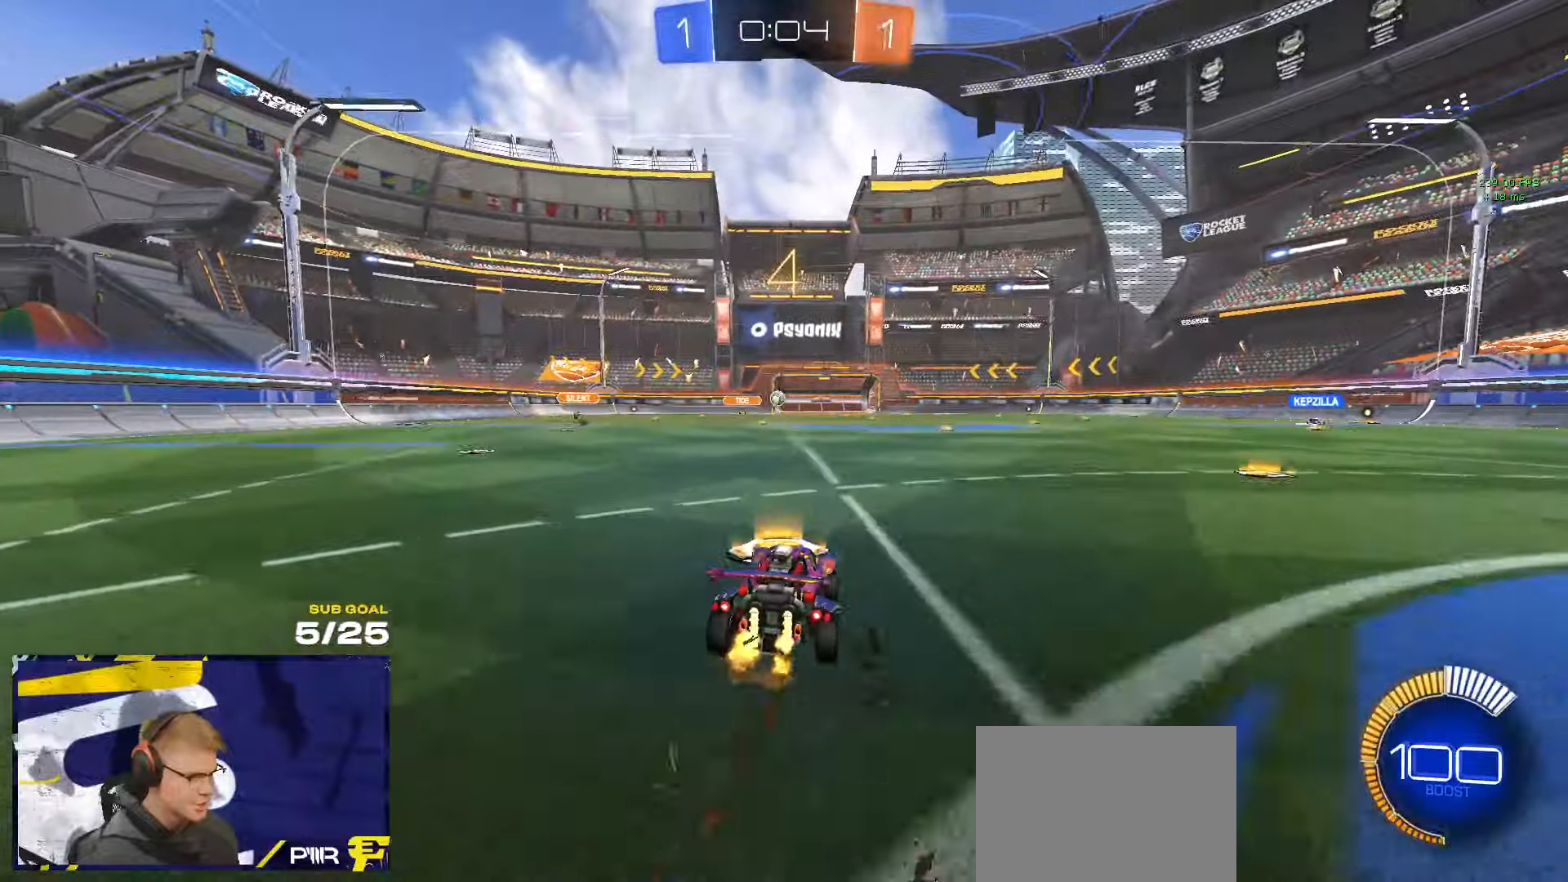
{"buttons": [], "left_stick": "right", "right_stick": "center", "events": [[117, "L2", "down"], [400, "left_stick", "right"], [450, "L2", "up"]]}
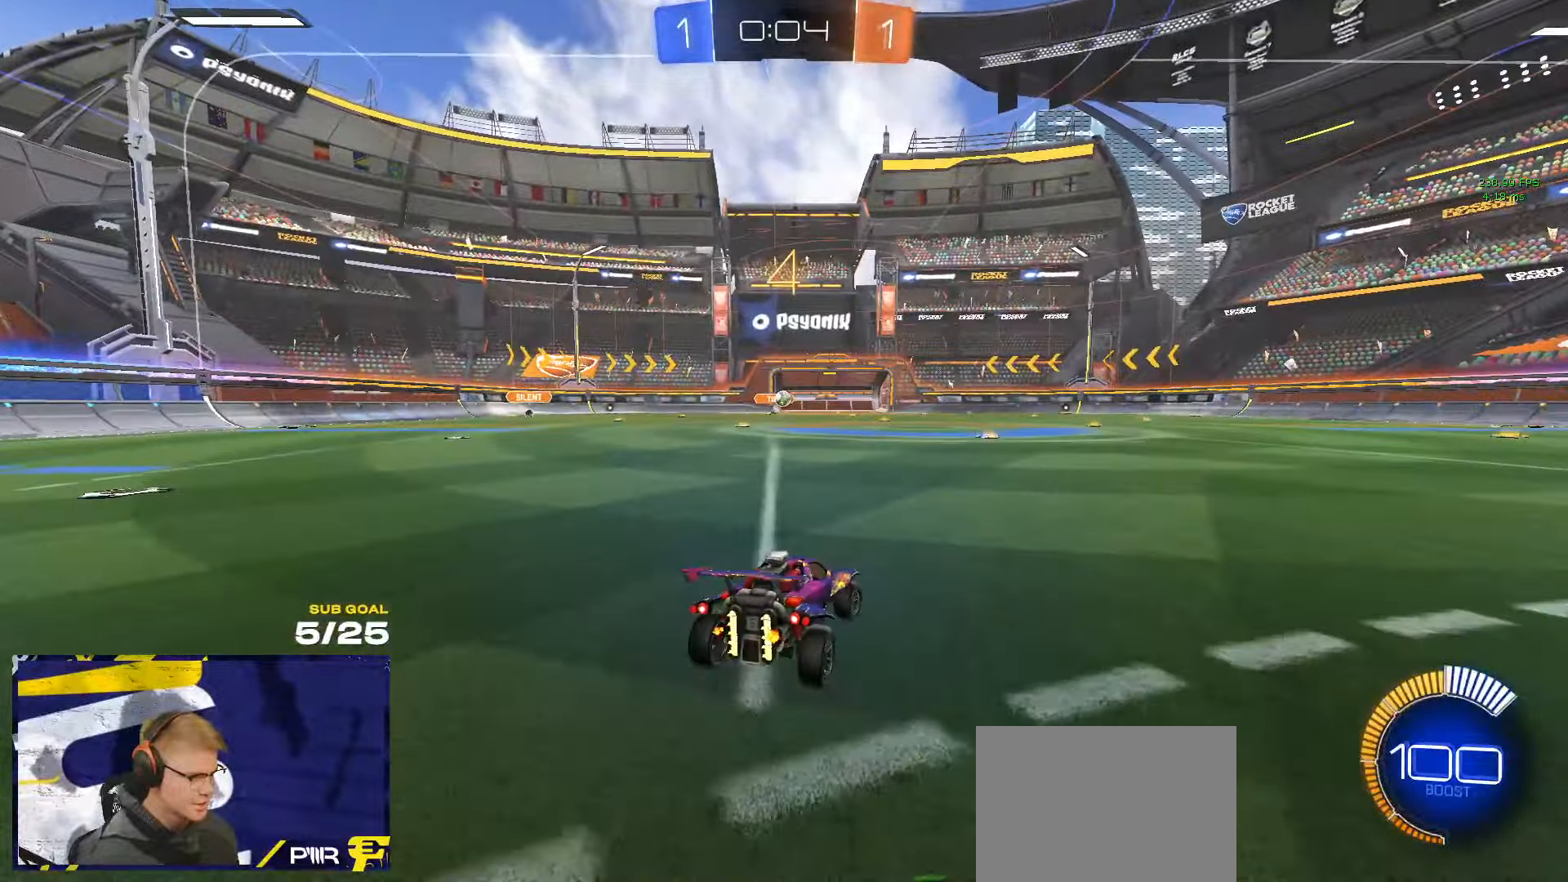
{"buttons": ["R1", "L3"], "left_stick": "up", "right_stick": "center", "events": [[50, "A", "down"], [50, "left_stick", "down"], [283, "A", "up"], [300, "left_stick", "center"], [333, "A", "down"], [333, "R1", "down"], [417, "L3", "down"], [483, "A", "up"], [500, "left_stick", "up"]]}
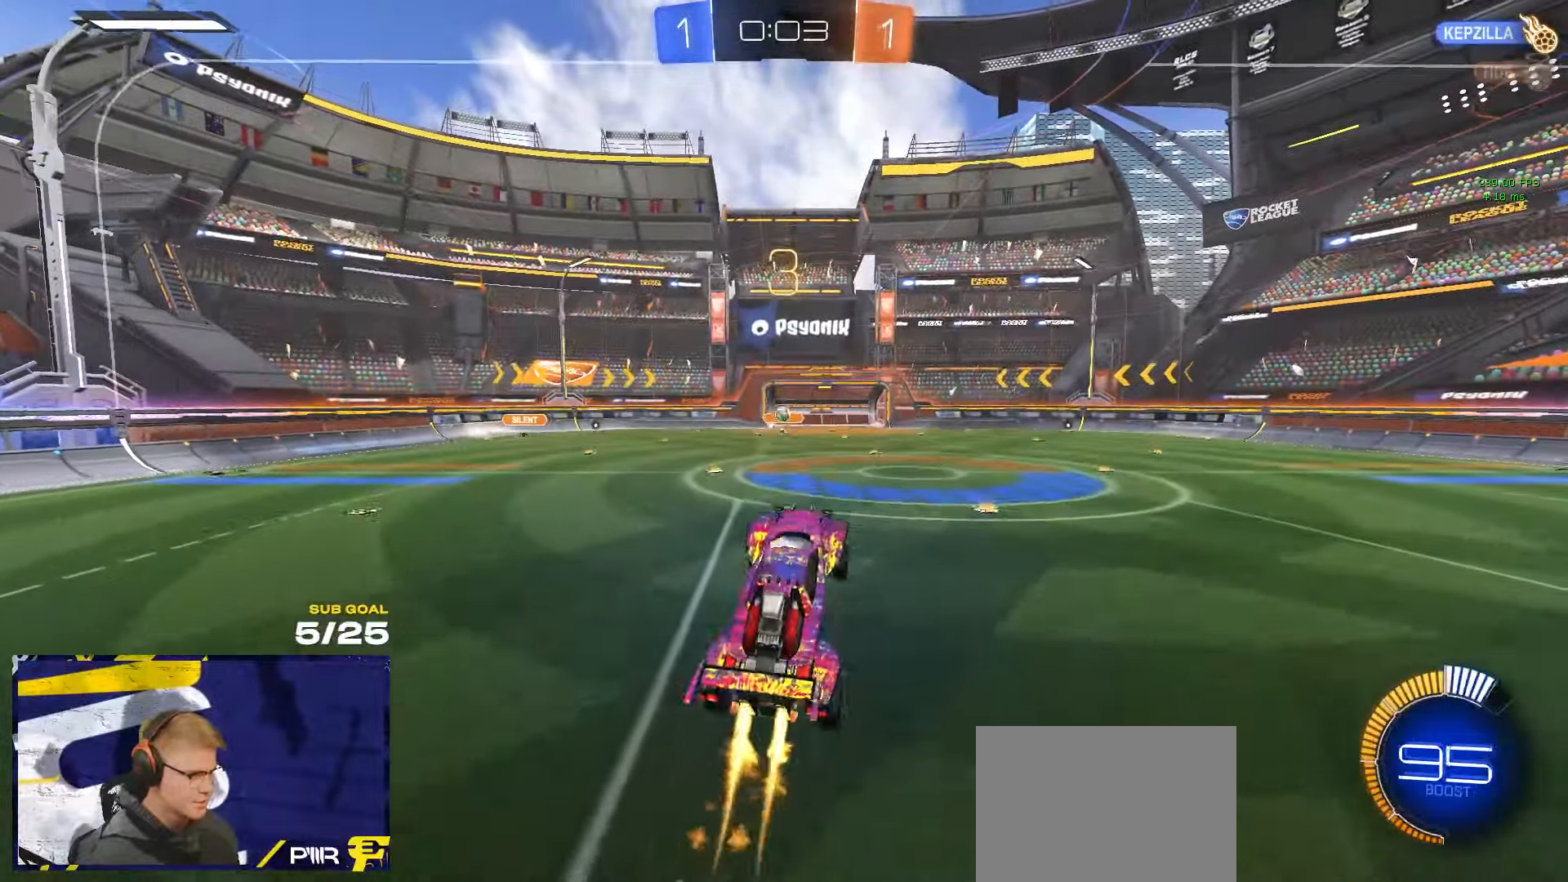
{"buttons": ["R1", "L3"], "left_stick": "up-right", "right_stick": "center", "events": [[233, "left_stick", "down-right"], [483, "left_stick", "up-right"]]}
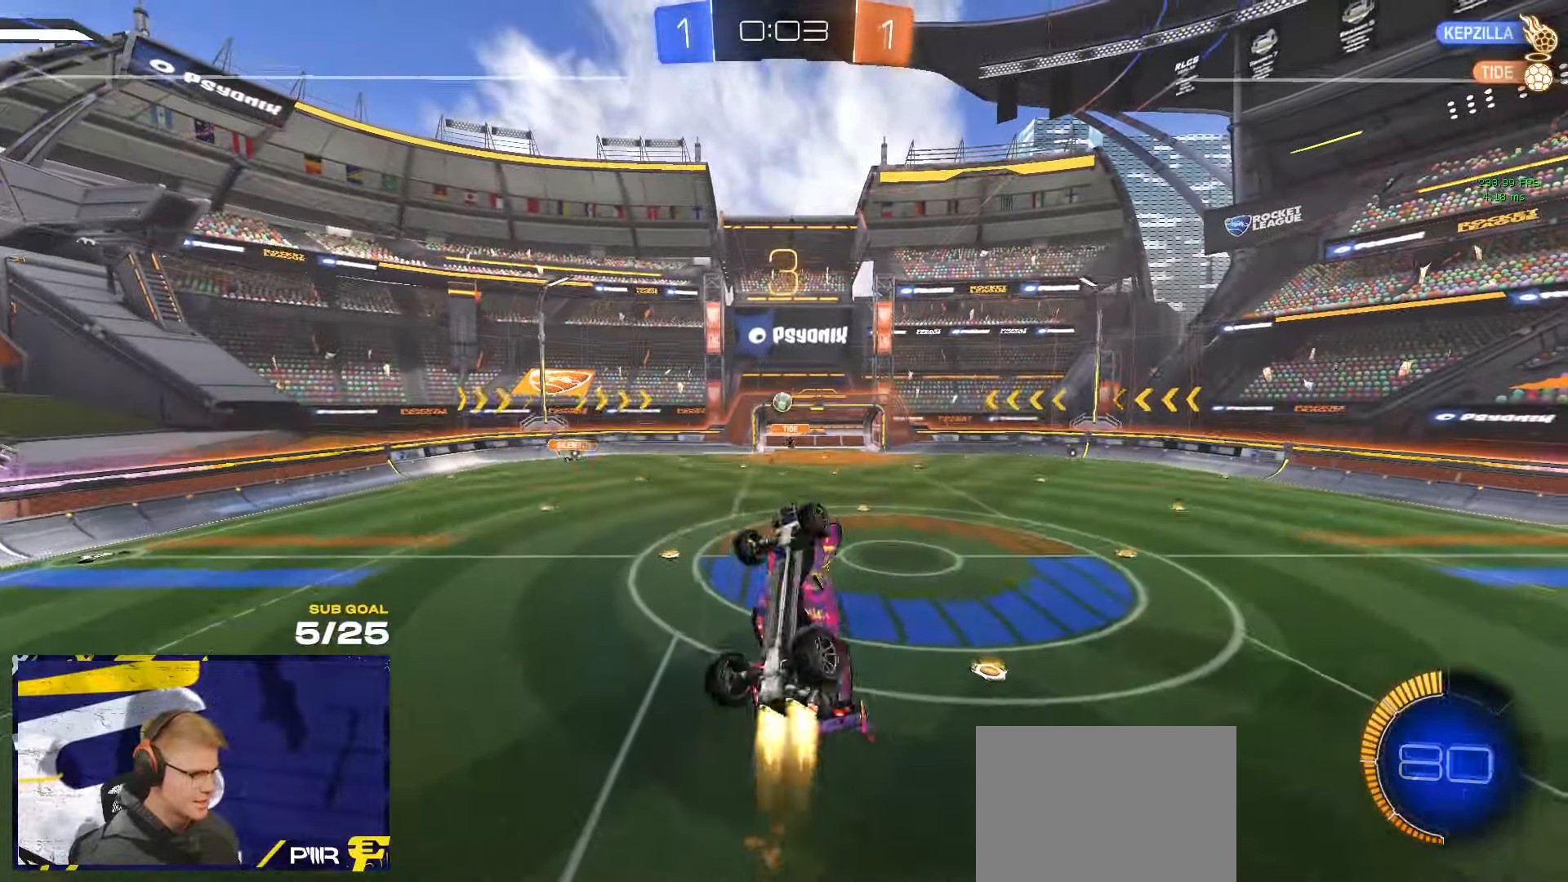
{"buttons": ["R1"], "left_stick": "down-right", "right_stick": "center", "events": [[33, "R1", "up"], [150, "left_stick", "right"], [367, "left_stick", "down-right"], [467, "L3", "up"], [483, "R1", "down"]]}
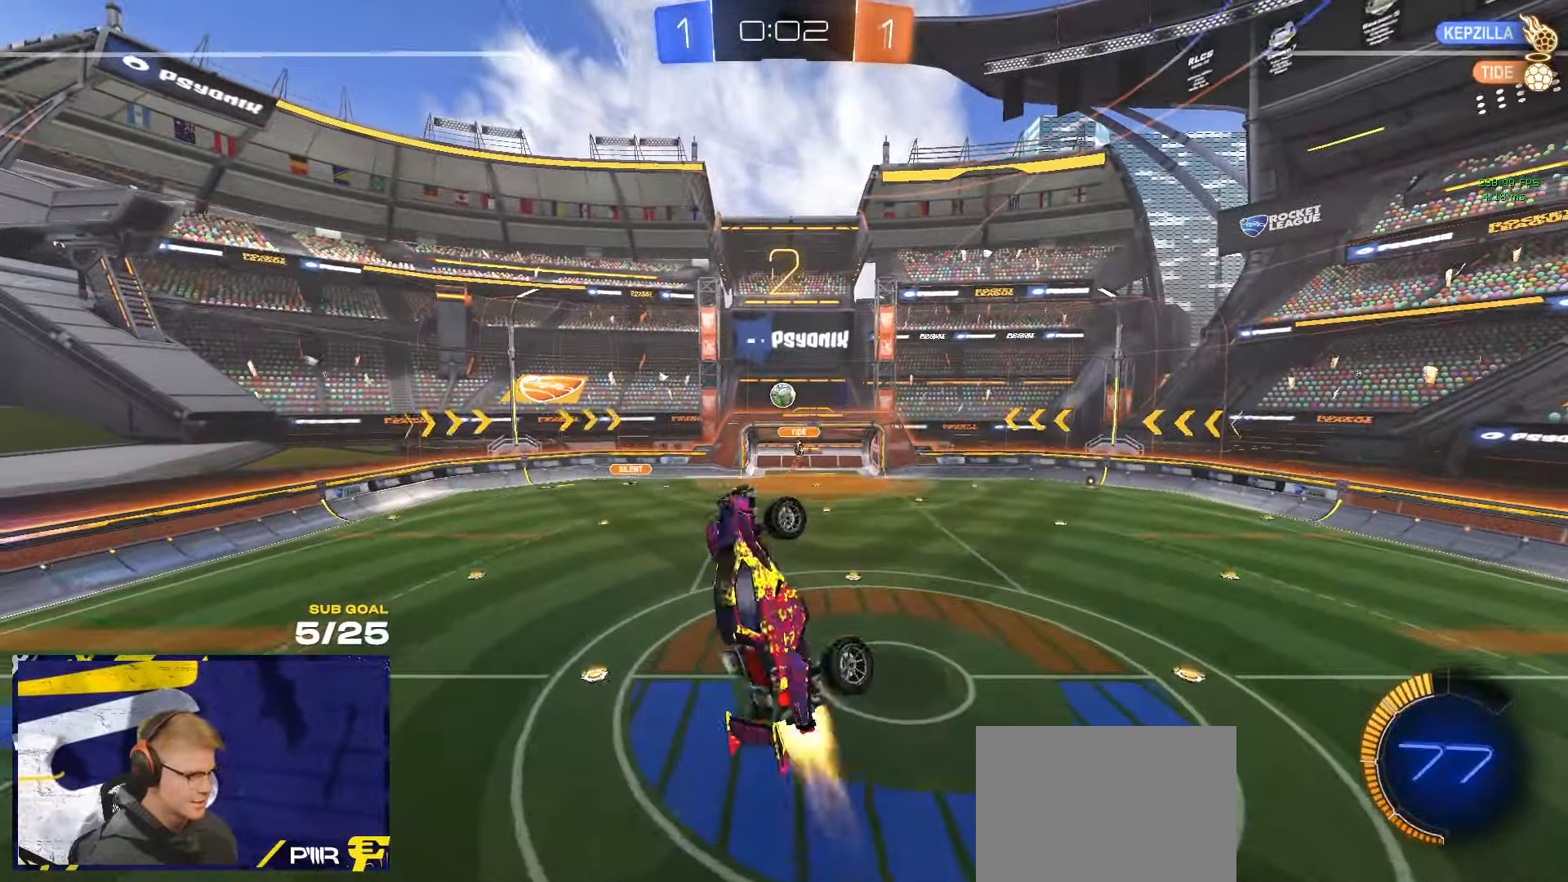
{"buttons": ["R1"], "left_stick": "up-right", "right_stick": "center", "events": [[67, "left_stick", "down-left"], [133, "L1", "down"], [200, "L1", "up"], [200, "left_stick", "up-left"], [500, "left_stick", "up-right"]]}
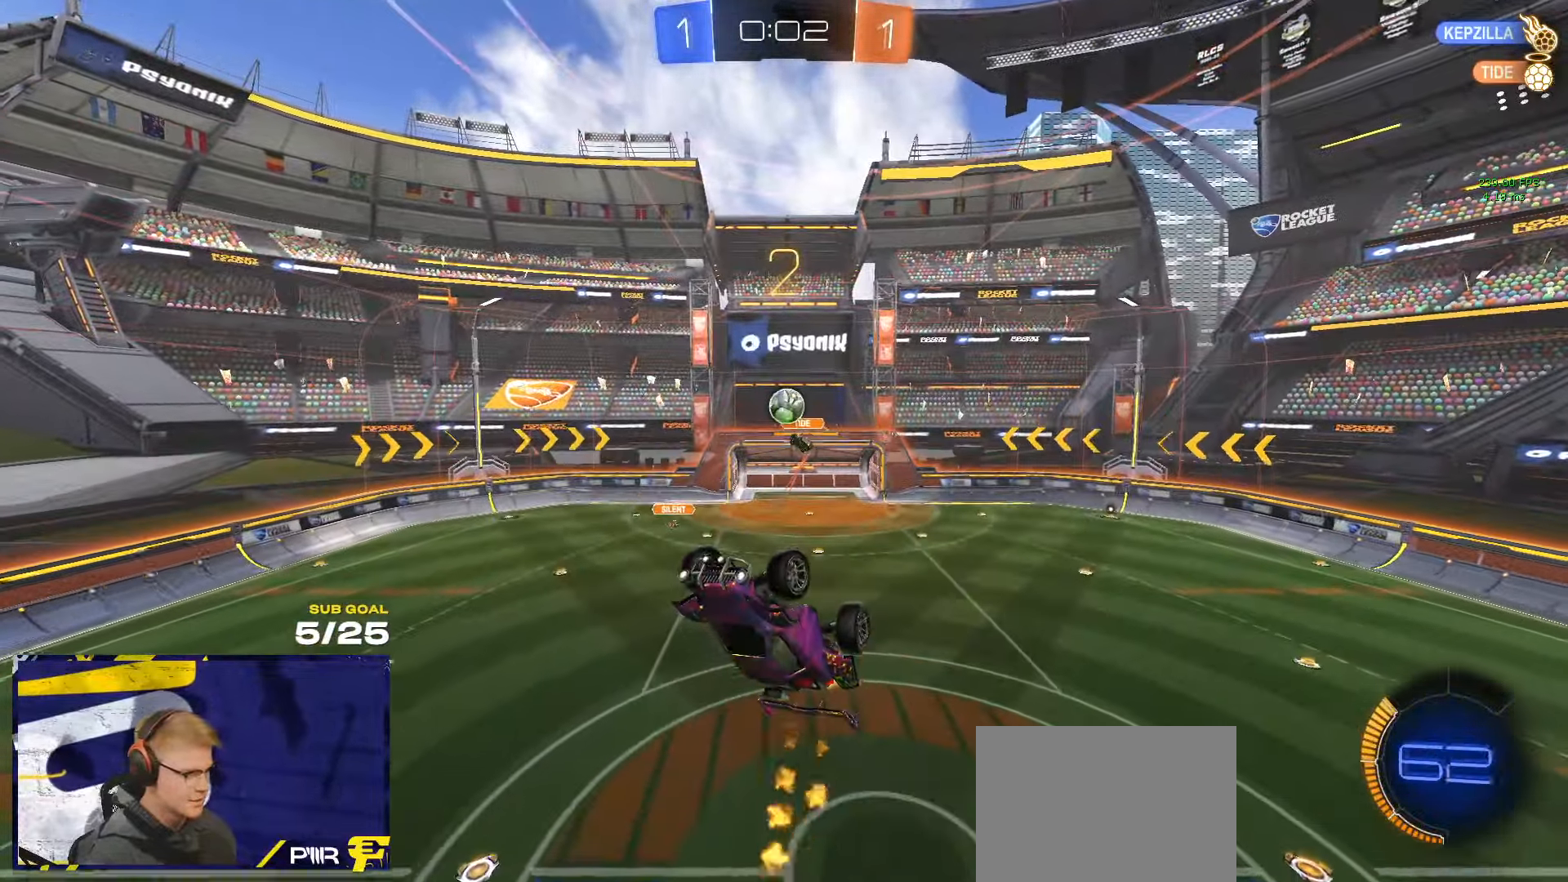
{"buttons": ["R1"], "left_stick": "left", "right_stick": "center", "events": [[283, "left_stick", "down"], [333, "left_stick", "down-left"], [483, "left_stick", "left"]]}
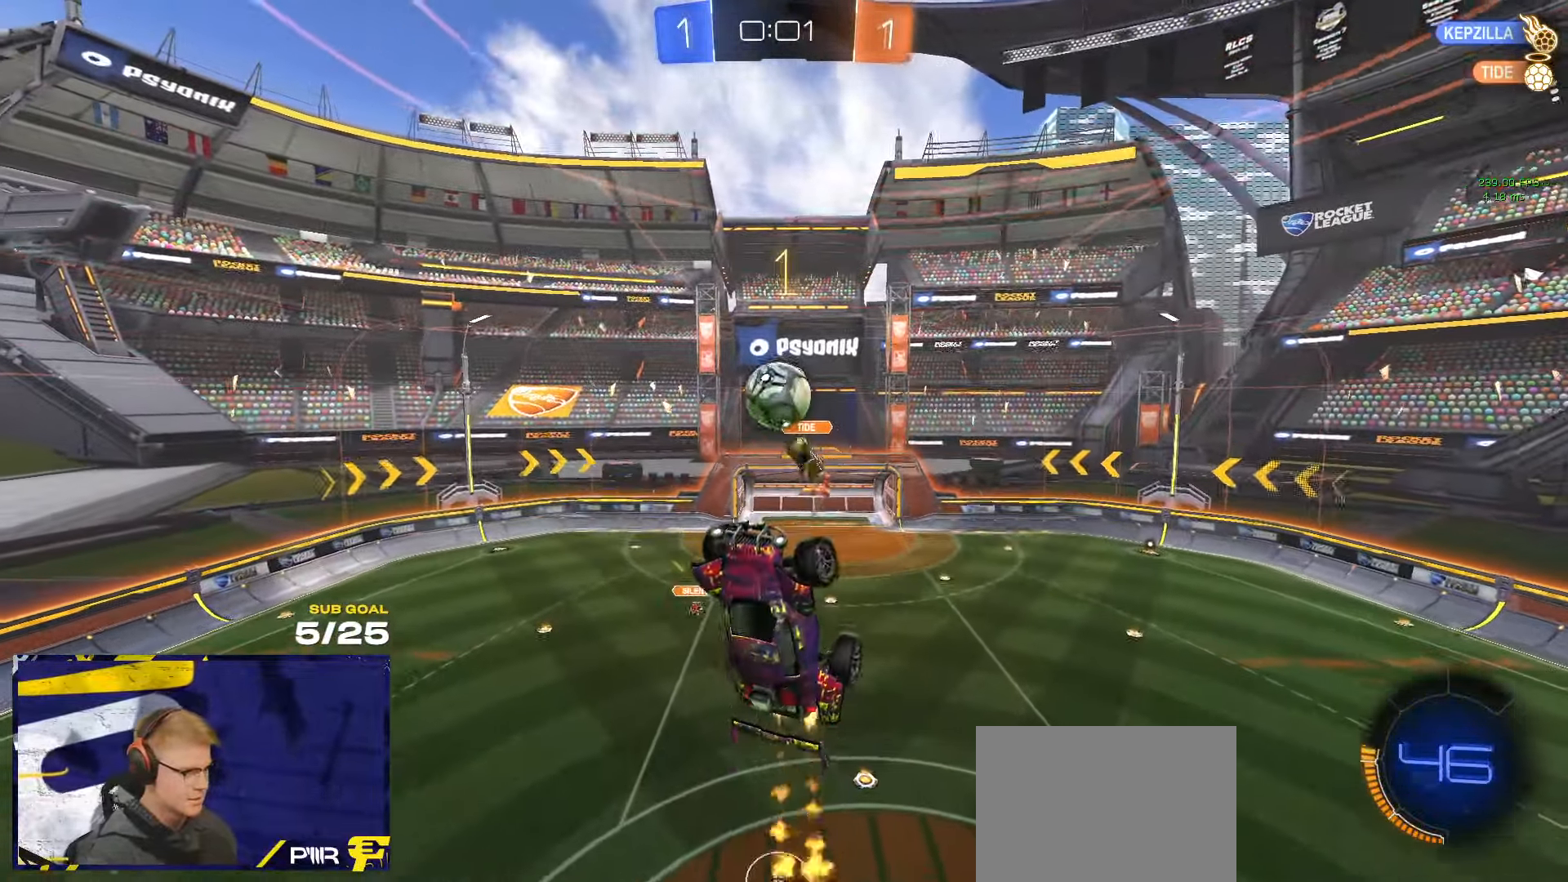
{"buttons": [], "left_stick": "up-left", "right_stick": "center", "events": [[17, "left_stick", "up-left"], [250, "L3", "down"], [400, "L3", "up"], [483, "R1", "up"]]}
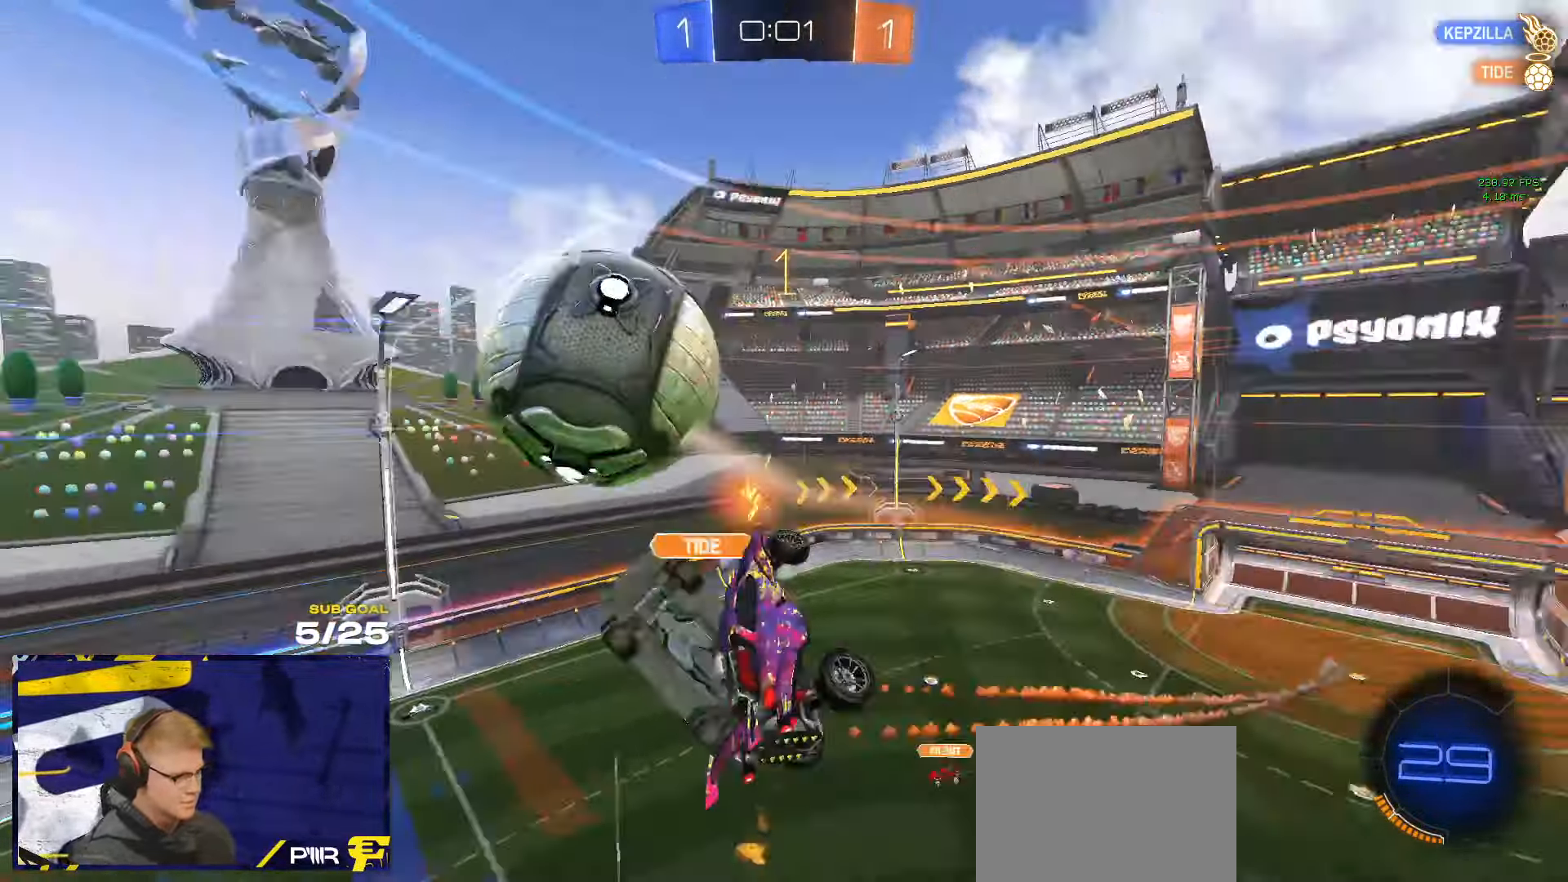
{"buttons": [], "left_stick": "center", "right_stick": "center", "events": [[183, "left_stick", "center"]]}
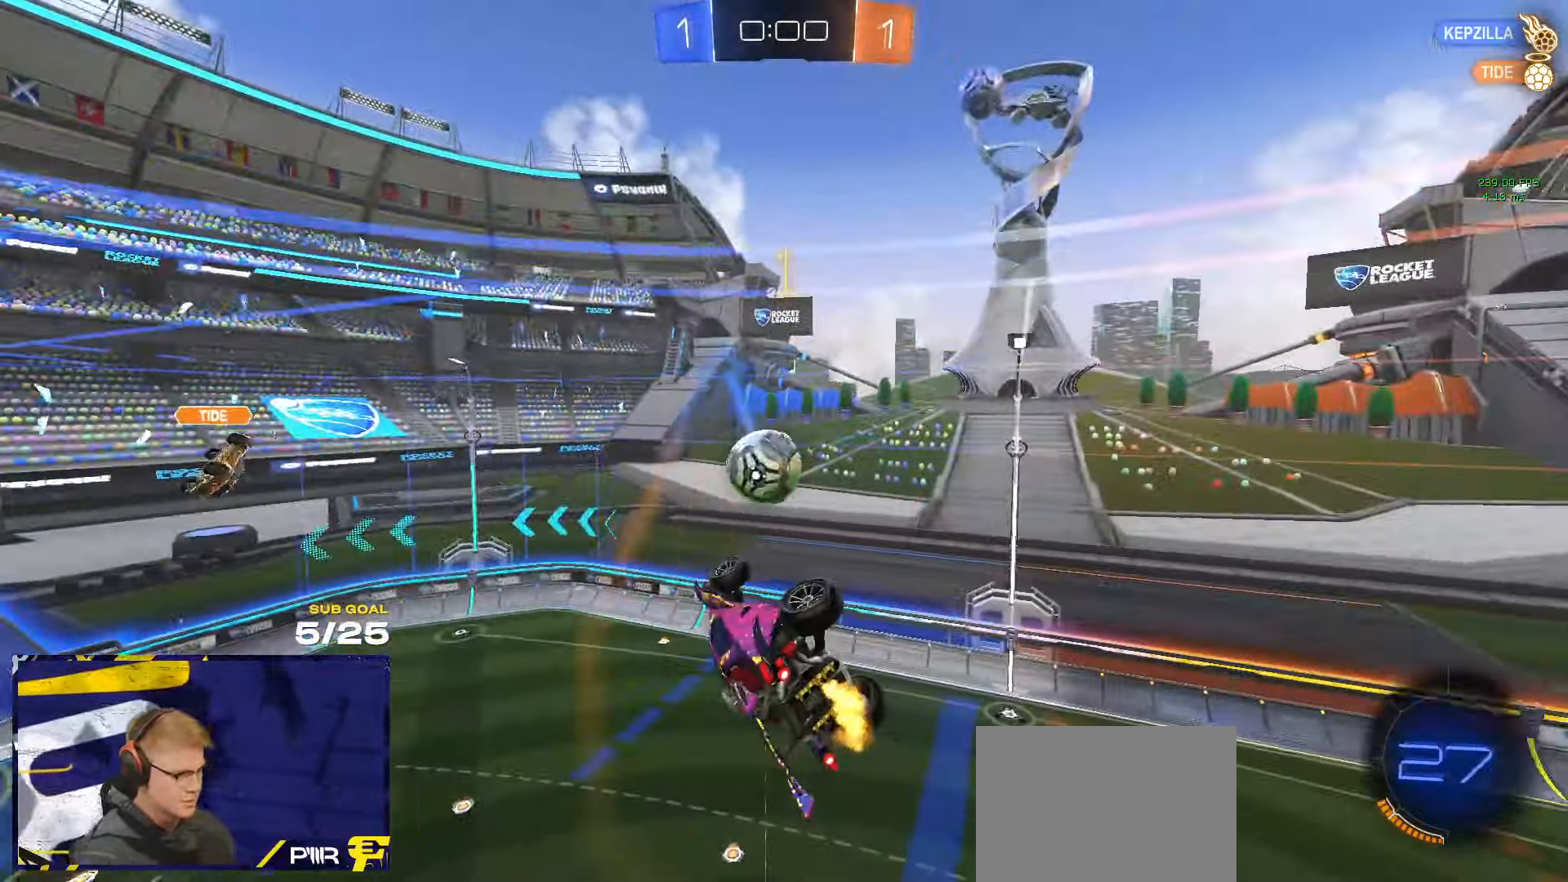
{"buttons": [], "left_stick": "center", "right_stick": "up", "events": [[67, "left_stick", "up-left"], [183, "left_stick", "center"], [183, "right_stick", "up"], [250, "left_stick", "down"], [300, "left_stick", "center"]]}
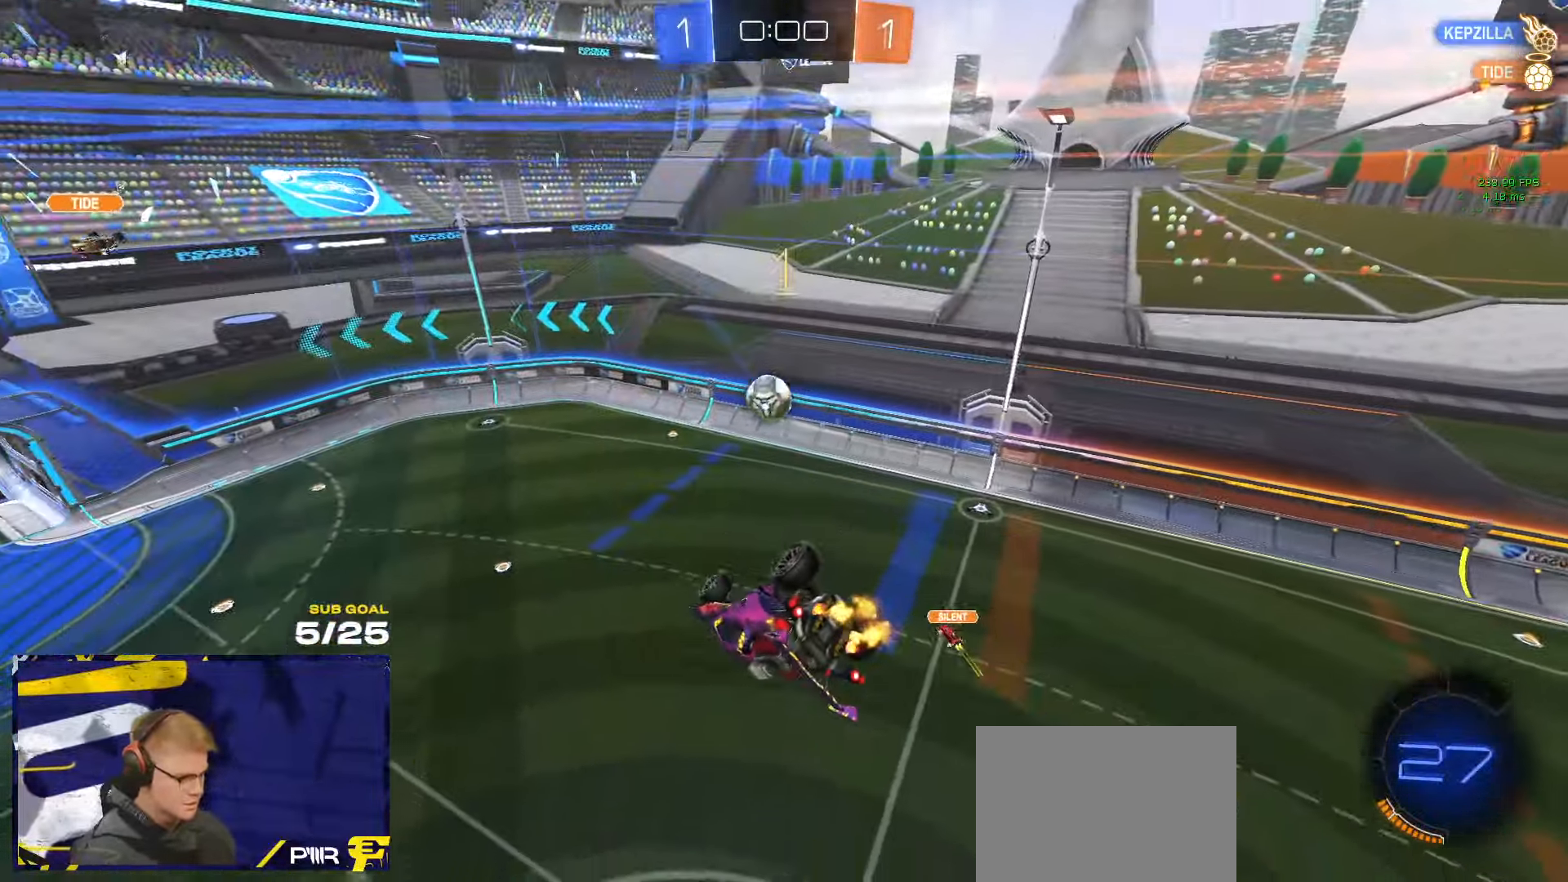
{"buttons": ["R1", "L3"], "left_stick": "down-right", "right_stick": "up", "events": [[67, "left_stick", "down"], [217, "left_stick", "center"], [284, "left_stick", "up-right"], [400, "L3", "down"], [434, "R1", "down"], [484, "left_stick", "down-right"]]}
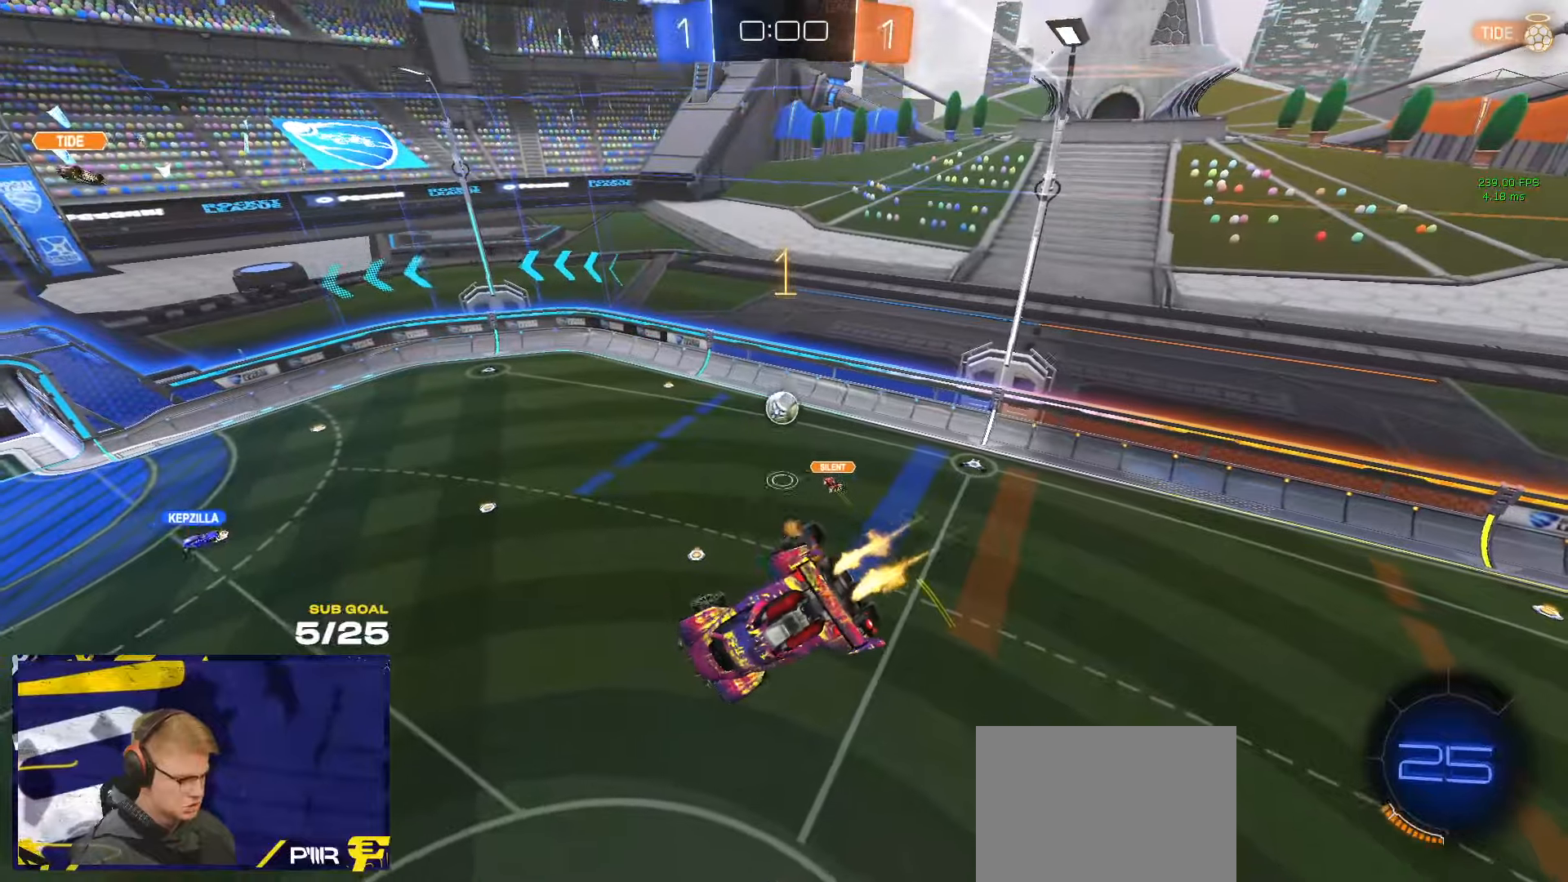
{"buttons": ["R1"], "left_stick": "center", "right_stick": "up", "events": [[17, "left_stick", "down"], [134, "L3", "up"], [134, "left_stick", "up-right"], [284, "left_stick", "center"]]}
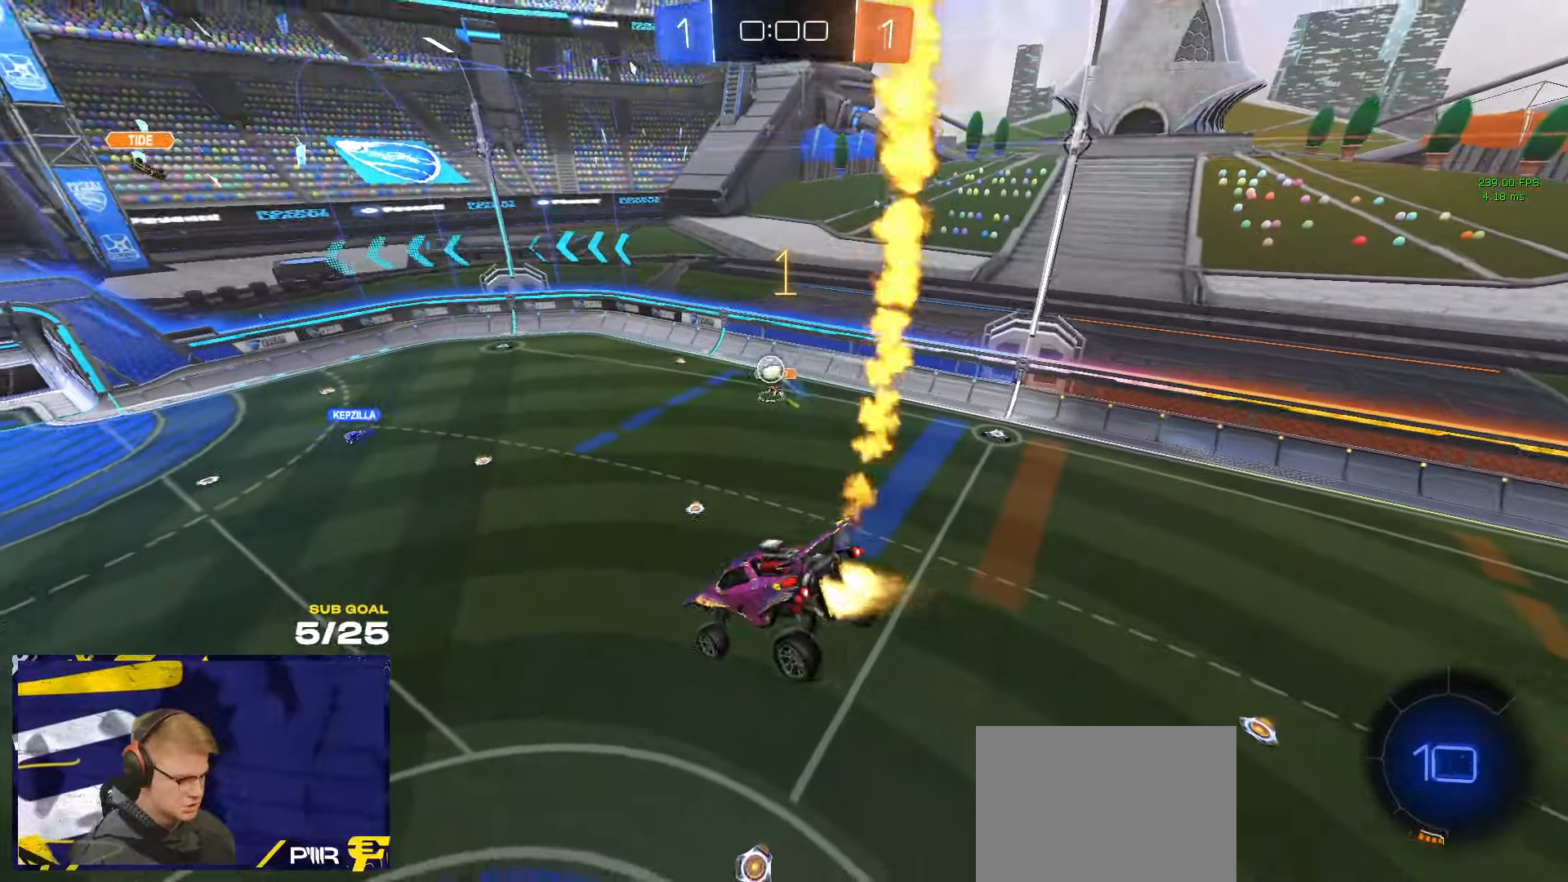
{"buttons": [], "left_stick": "center", "right_stick": "center", "events": [[84, "right_stick", "center"], [100, "R1", "up"], [100, "left_stick", "down"], [434, "left_stick", "center"]]}
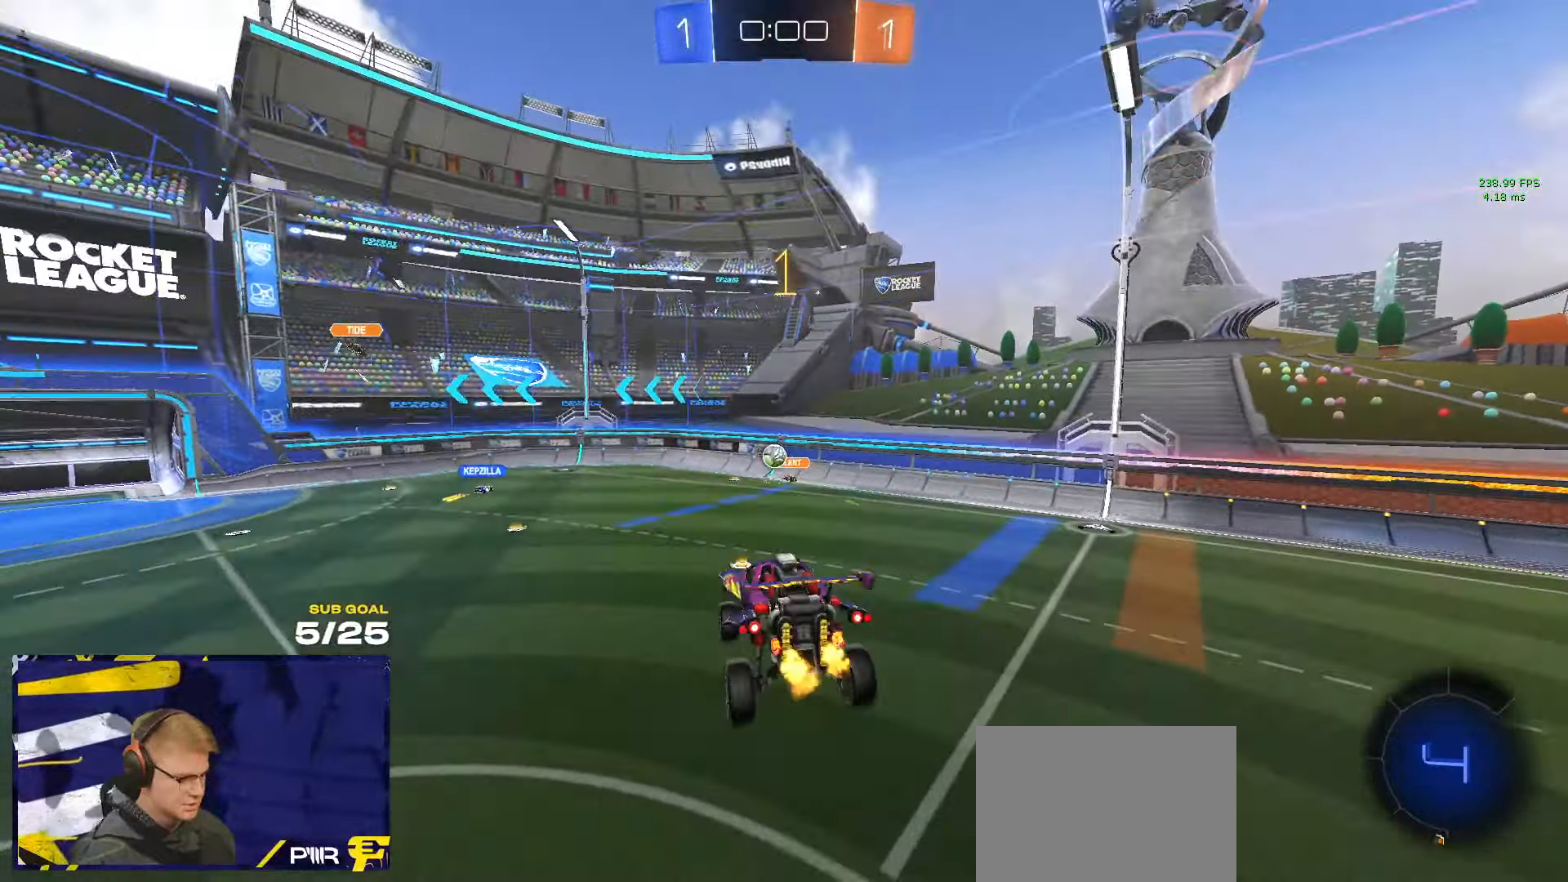
{"buttons": [], "left_stick": "up-left", "right_stick": "center", "events": [[67, "left_stick", "up-left"]]}
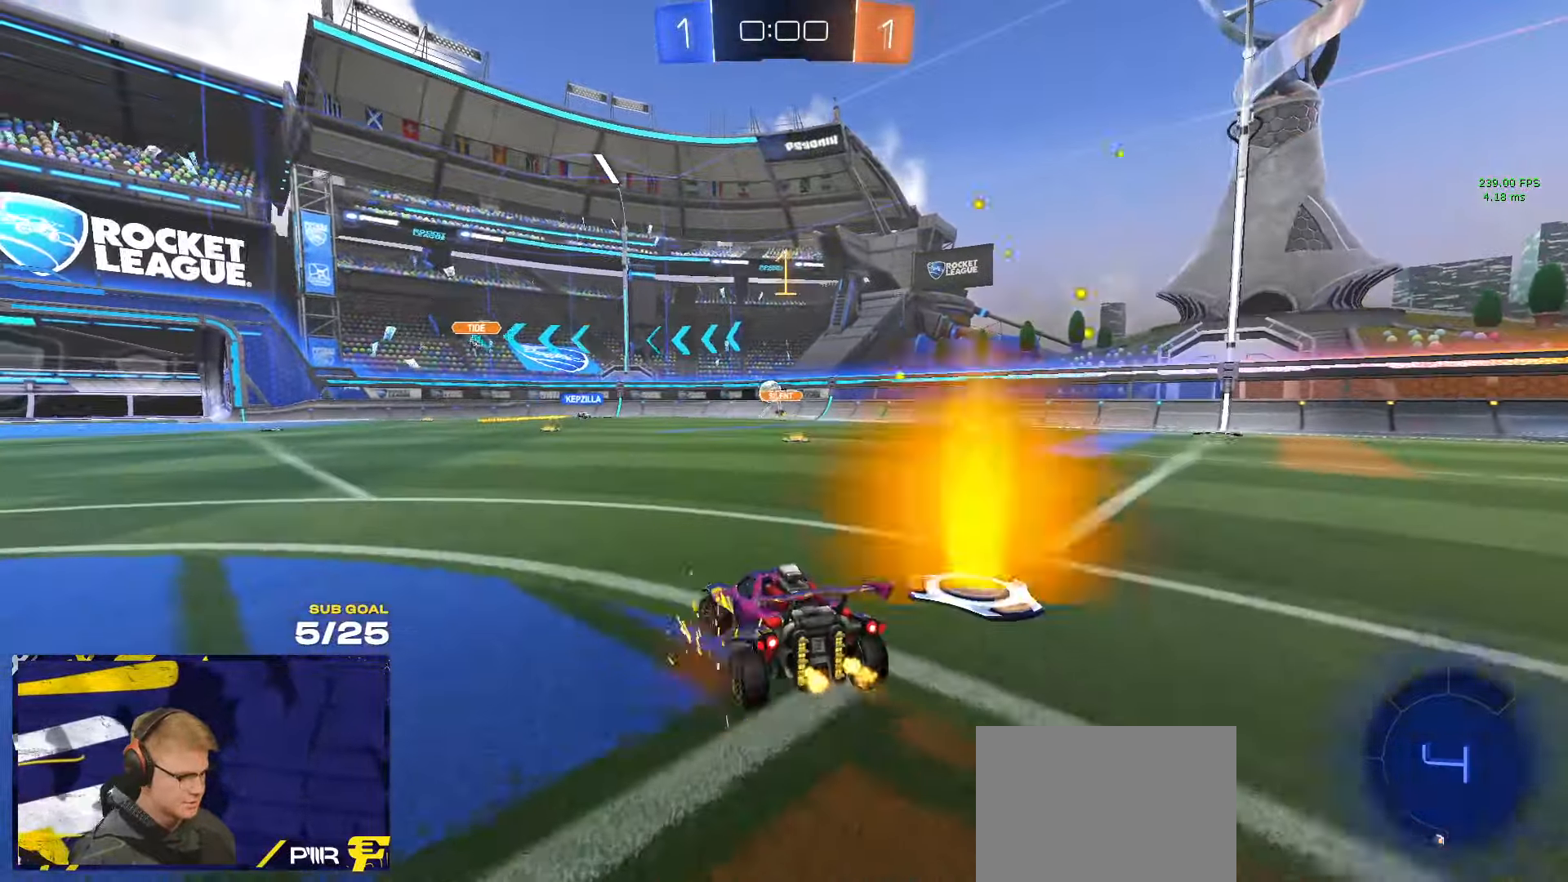
{"buttons": ["A", "L1", "R1"], "left_stick": "down-left", "right_stick": "center", "events": [[100, "left_stick", "center"], [117, "R1", "down"], [300, "A", "down"], [350, "left_stick", "up-left"], [367, "A", "up"], [367, "L1", "down"], [400, "A", "down"], [450, "left_stick", "down-left"]]}
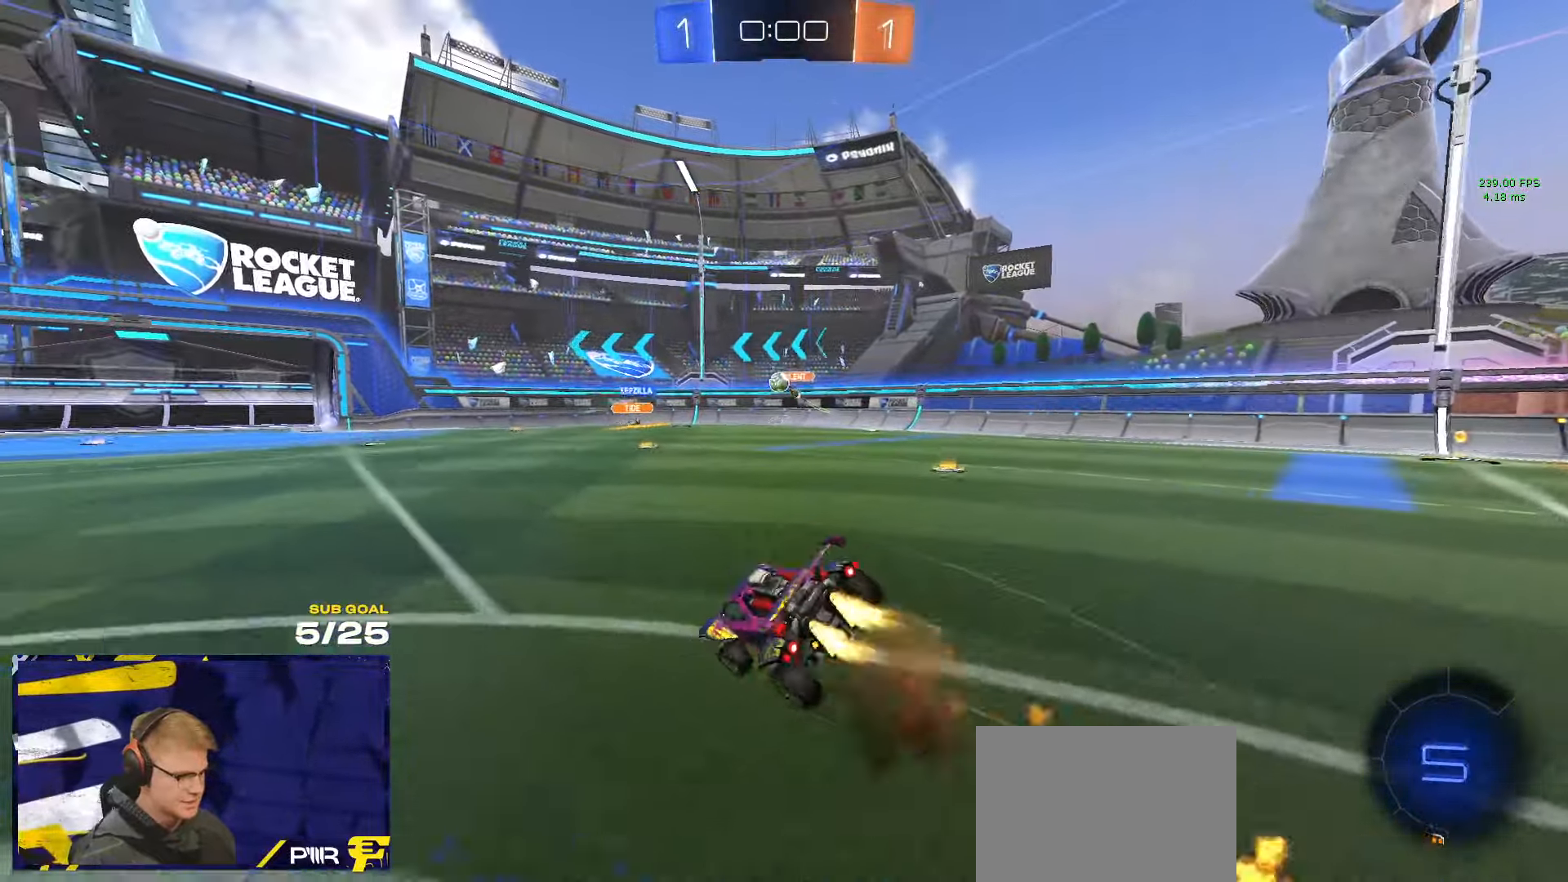
{"buttons": ["L1"], "left_stick": "down-left", "right_stick": "center", "events": [[50, "A", "up"], [217, "R1", "up"]]}
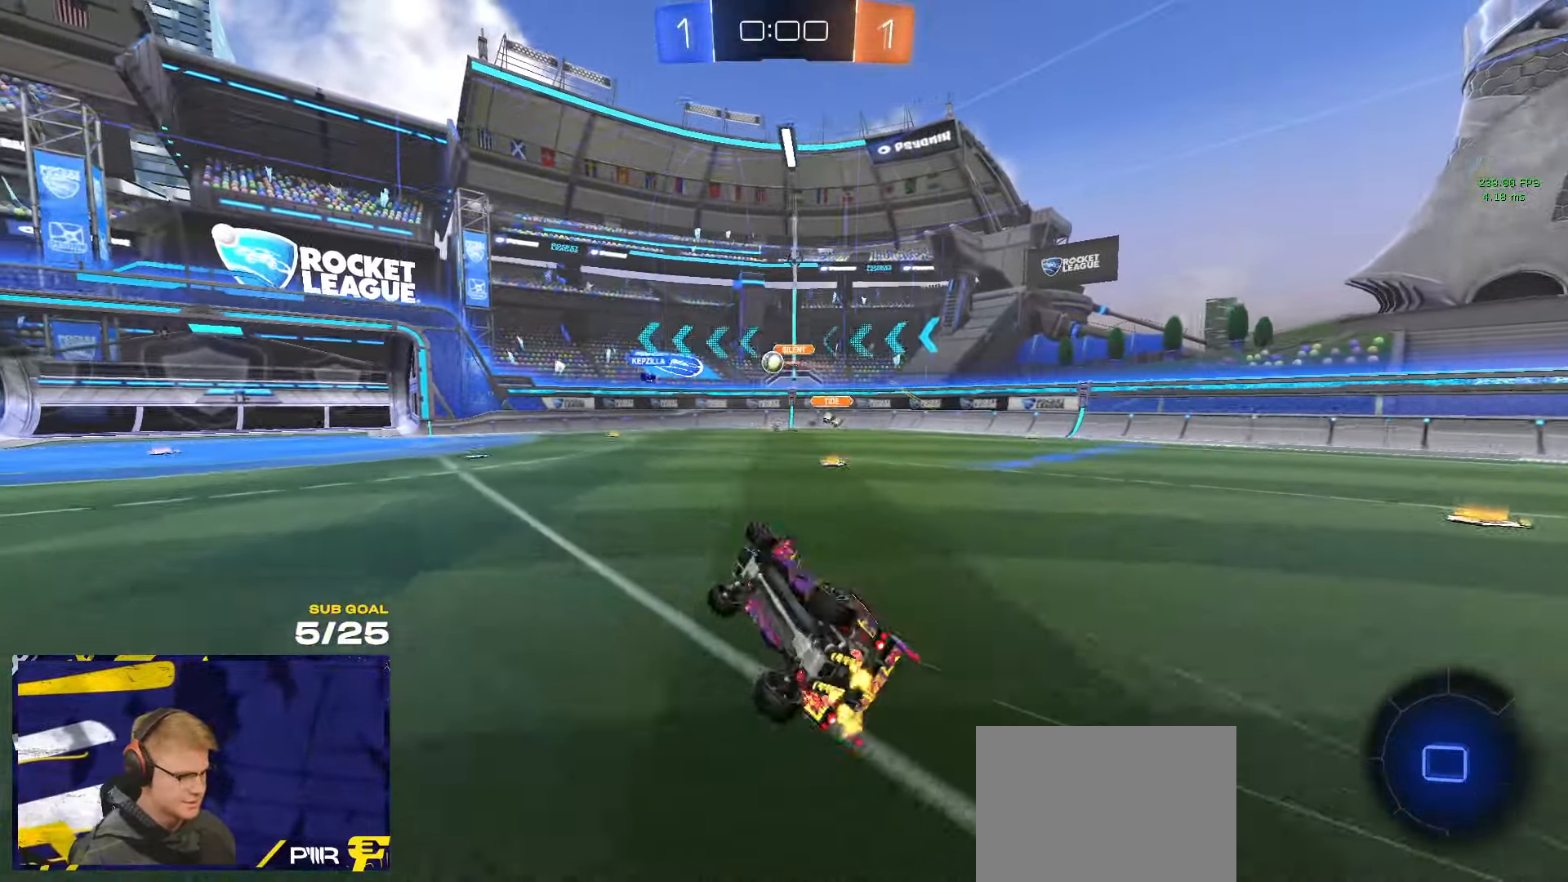
{"buttons": [], "left_stick": "center", "right_stick": "center", "events": [[167, "L1", "up"], [234, "left_stick", "center"]]}
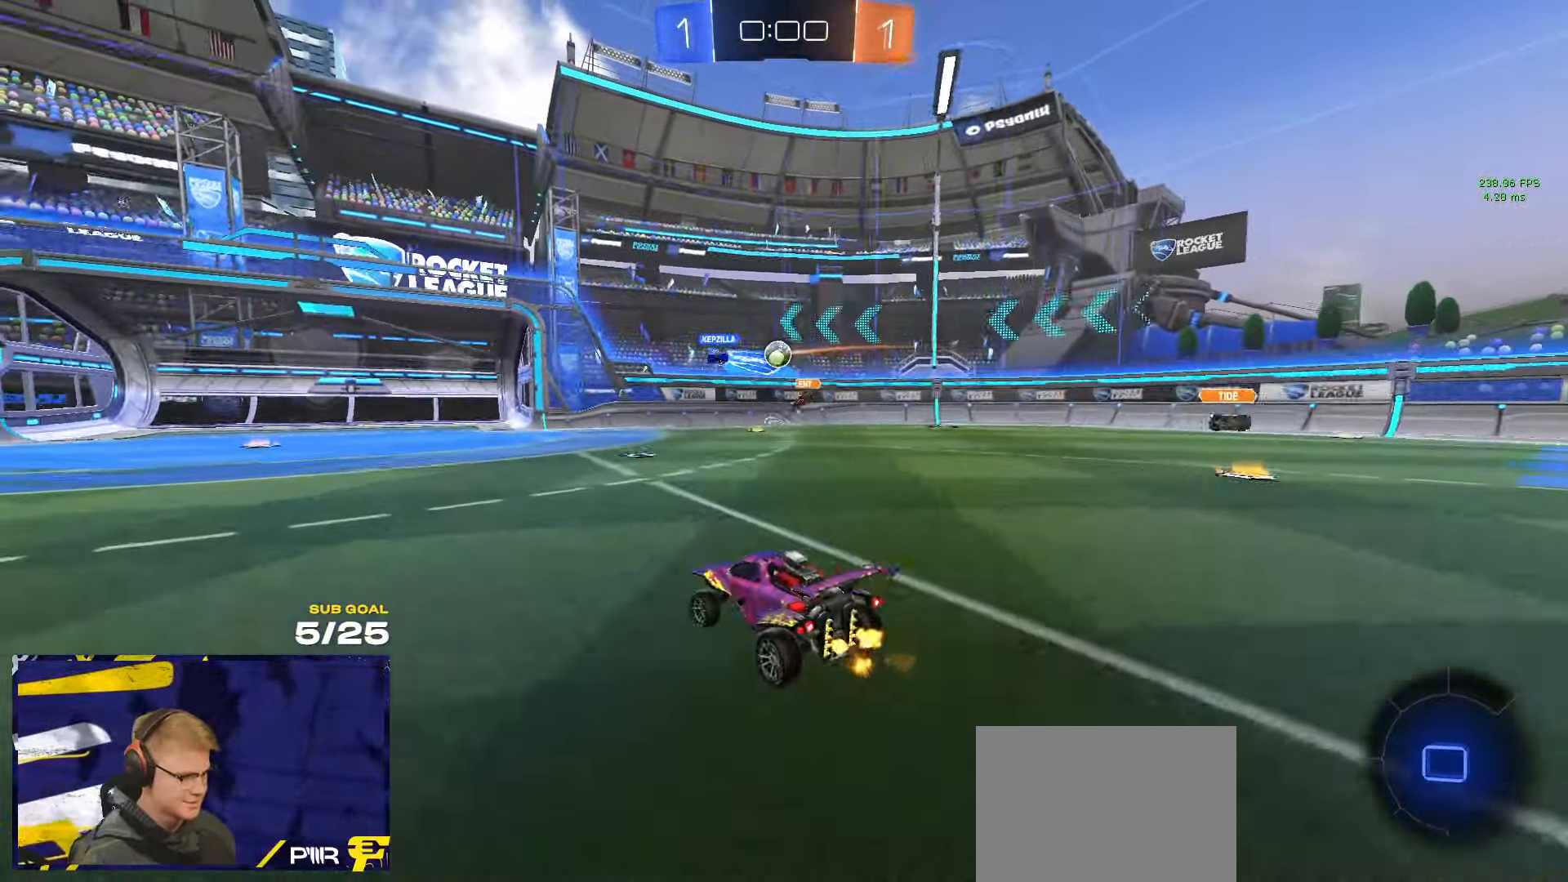
{"buttons": [], "left_stick": "left", "right_stick": "center", "events": [[17, "left_stick", "left"], [117, "left_stick", "center"], [434, "left_stick", "left"]]}
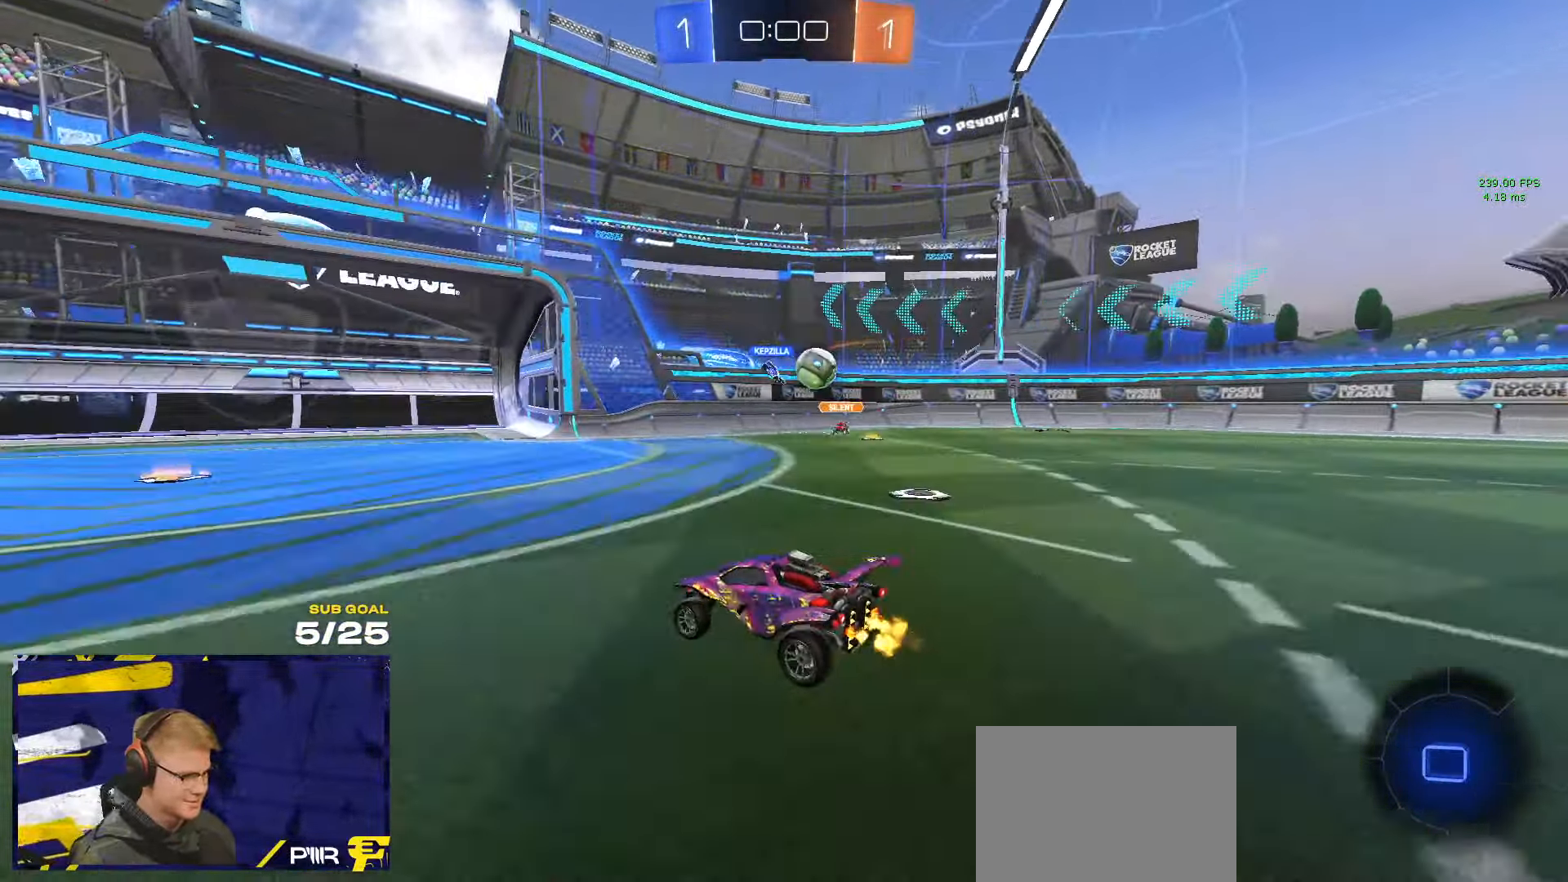
{"buttons": [], "left_stick": "up-left", "right_stick": "center", "events": [[100, "left_stick", "center"], [334, "left_stick", "right"], [467, "left_stick", "up-left"]]}
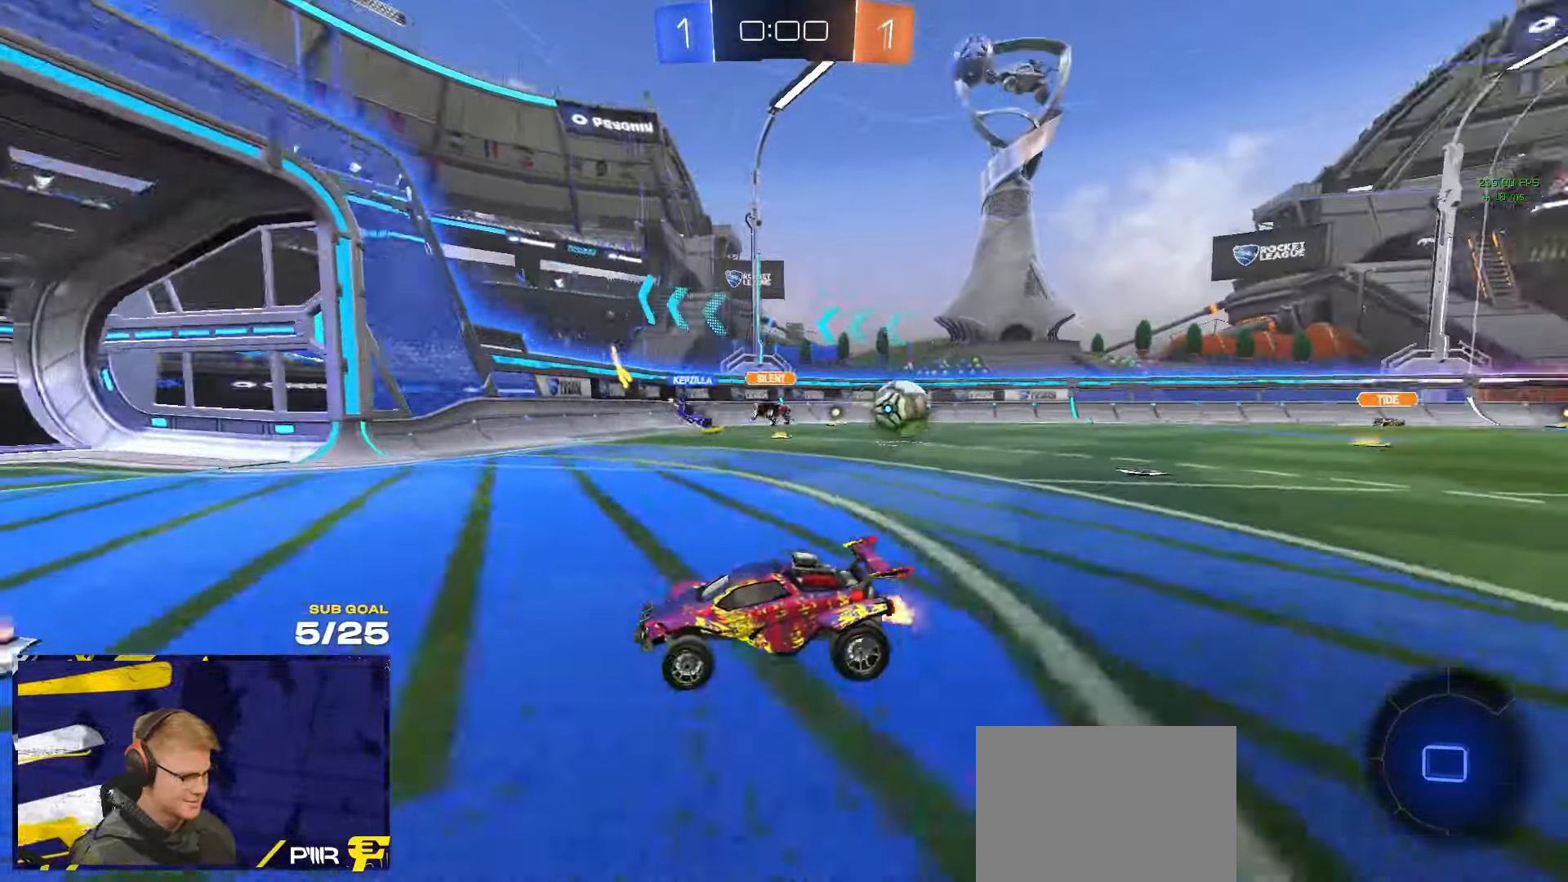
{"buttons": ["SELECT"], "left_stick": "center", "right_stick": "center", "events": [[34, "left_stick", "center"], [117, "left_stick", "right"], [167, "left_stick", "center"], [300, "SELECT", "down"]]}
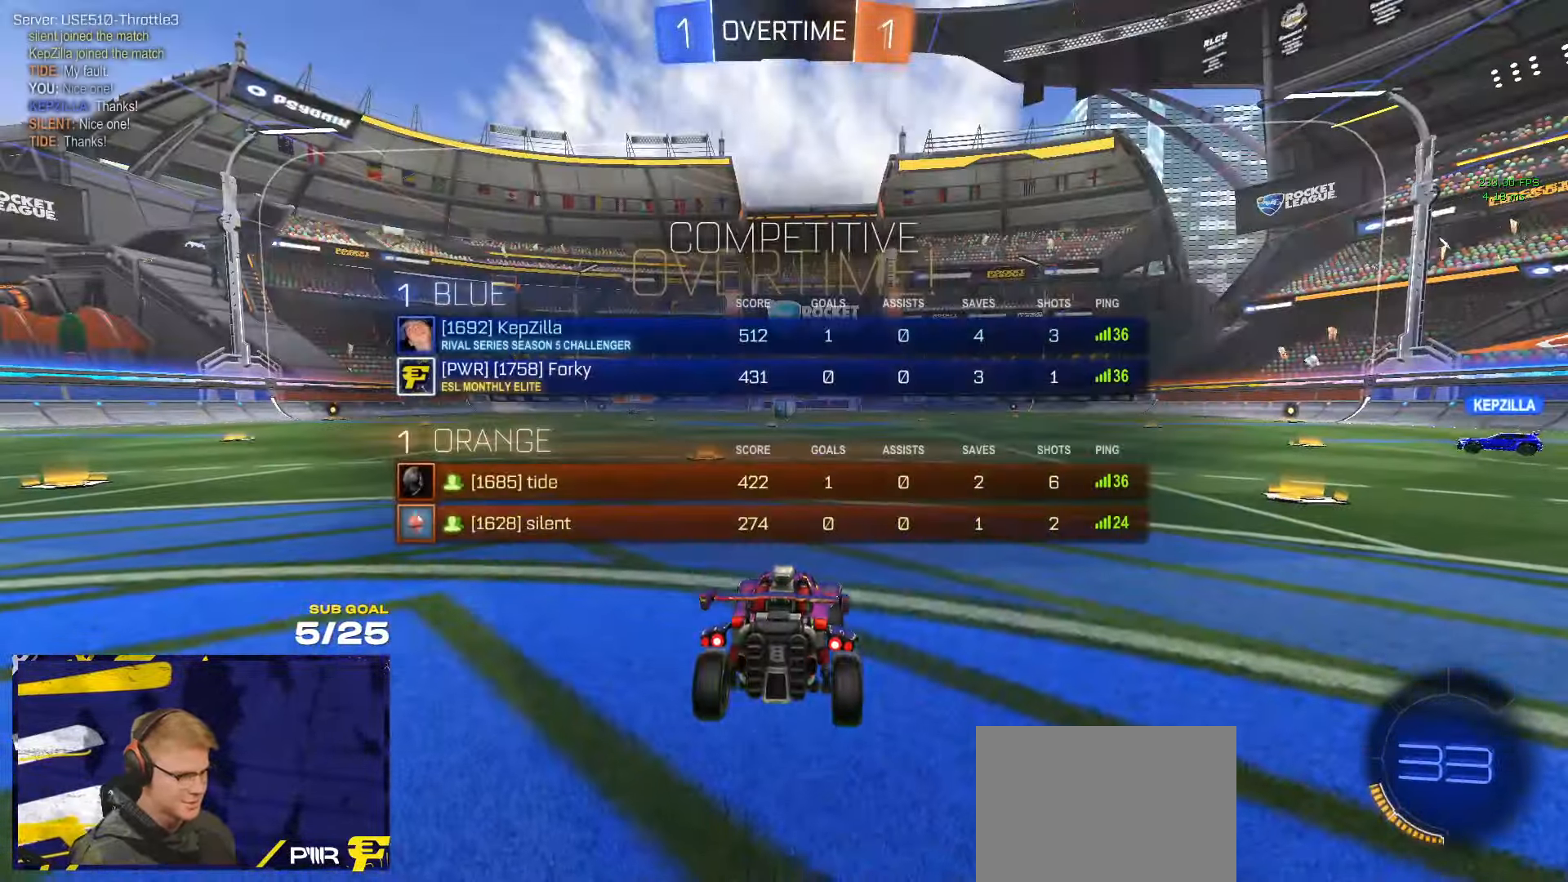
{"buttons": [], "left_stick": "center", "right_stick": "center", "events": [[67, "SELECT", "up"], [184, "Y", "down"], [233, "Y", "up"]]}